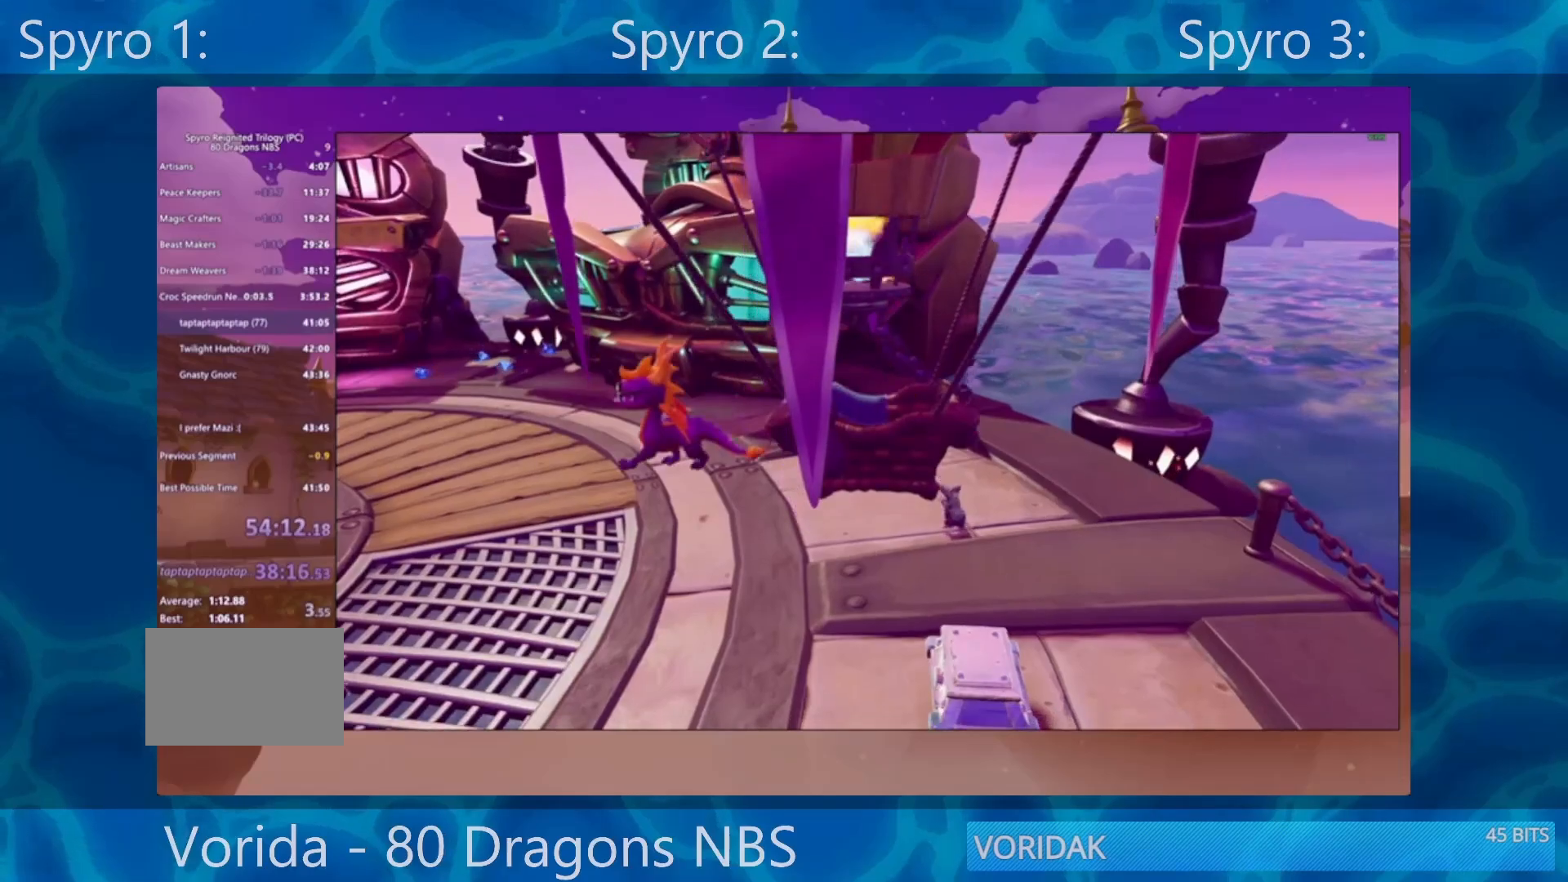
Gameplay with a controller (PlayStation layout); each line is a JSON object with the inputs held at the frame after it. "events" lists button and stick changes between this image and that frame as [ms after this image, input, new state], when the widget could be followed in between. Not read: L3 R3.
{"buttons": ["SQUARE"], "left_stick": "center", "right_stick": "center", "events": [[150, "SQUARE", "down"]]}
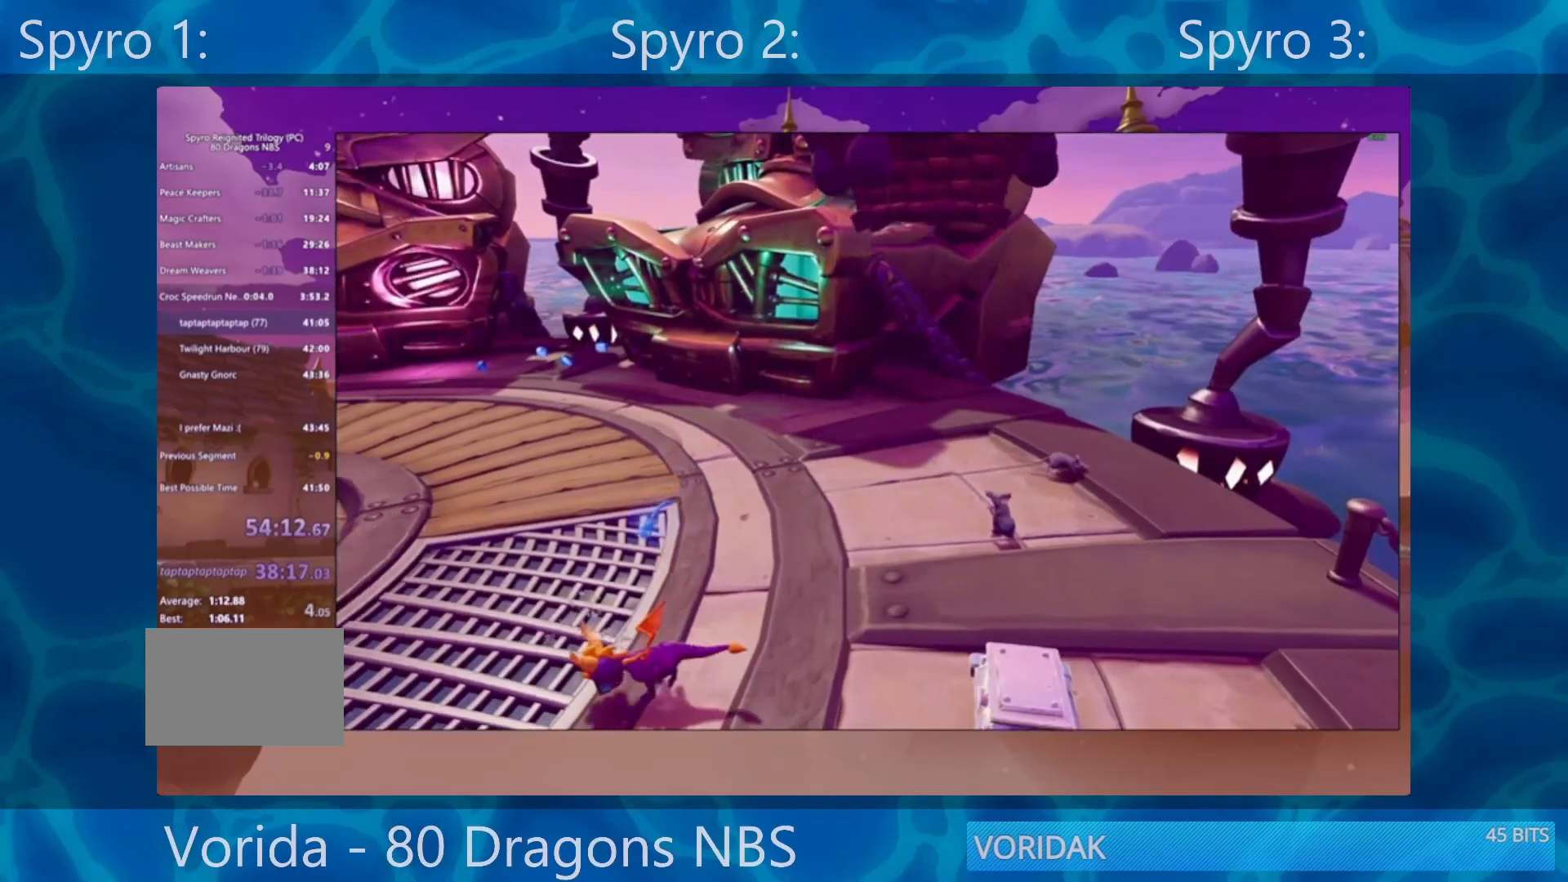
{"buttons": ["SQUARE"], "left_stick": "center", "right_stick": "center", "events": [[283, "left_stick", "right"], [350, "left_stick", "center"]]}
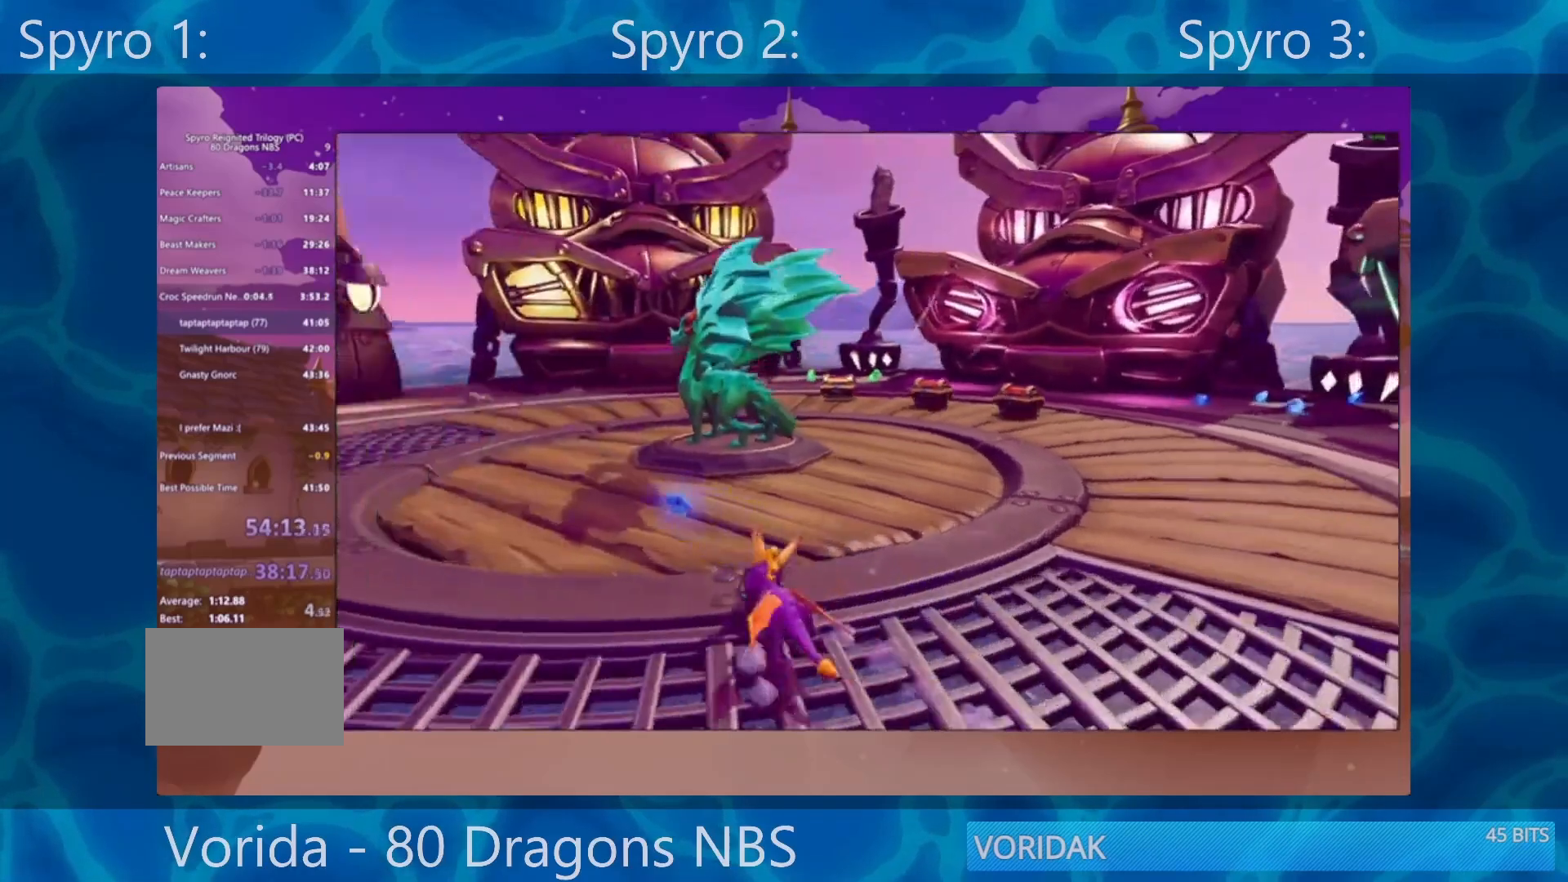
{"buttons": ["SQUARE"], "left_stick": "center", "right_stick": "center", "events": [[50, "left_stick", "right"], [183, "left_stick", "center"]]}
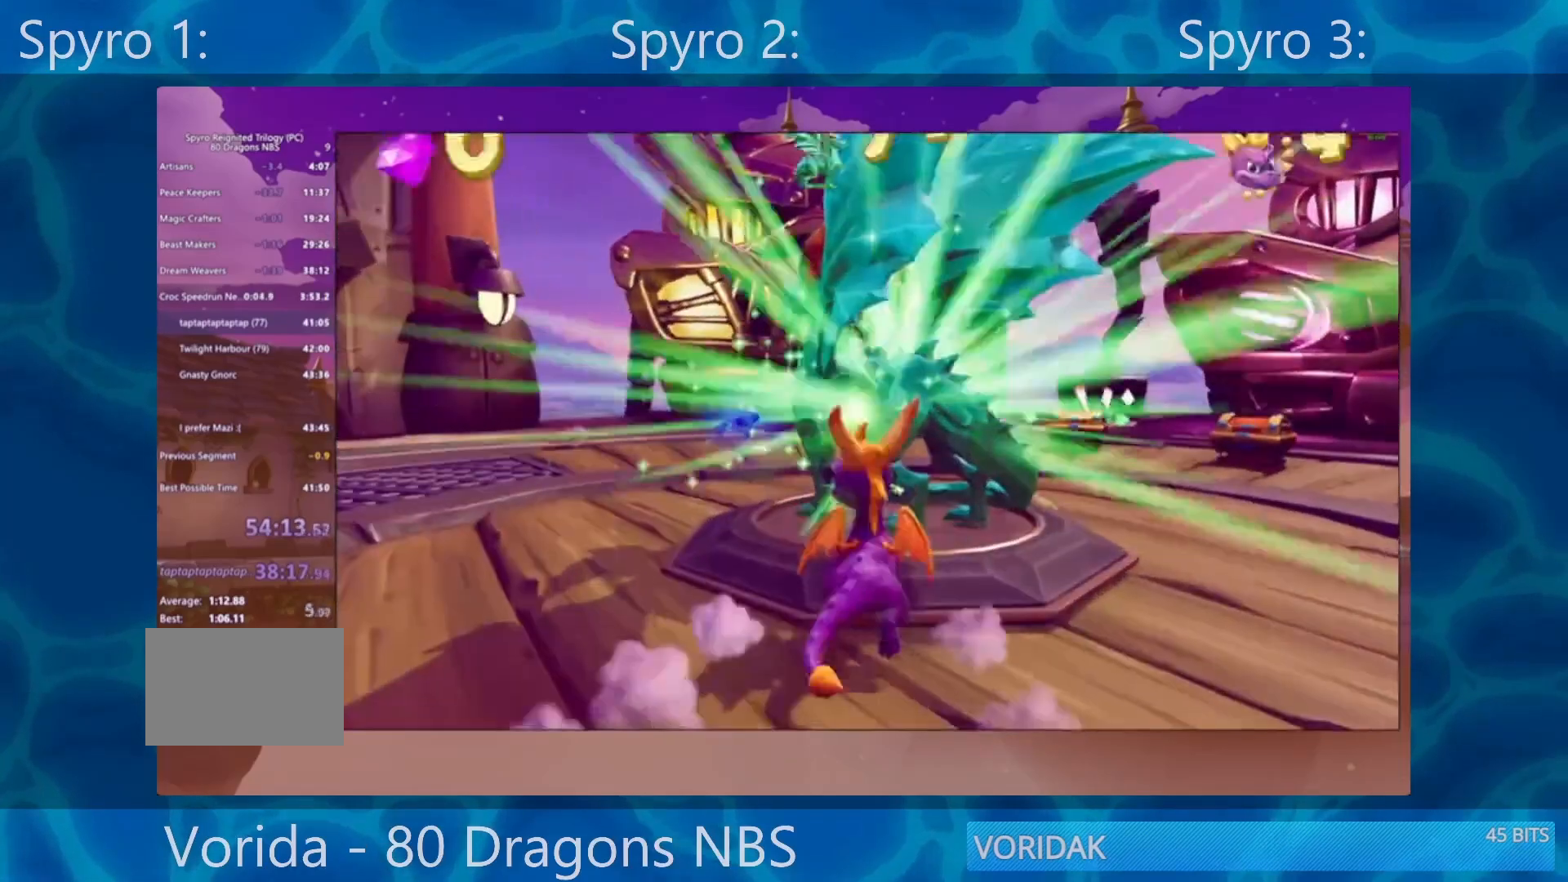
{"buttons": [], "left_stick": "center", "right_stick": "center", "events": [[250, "SQUARE", "up"]]}
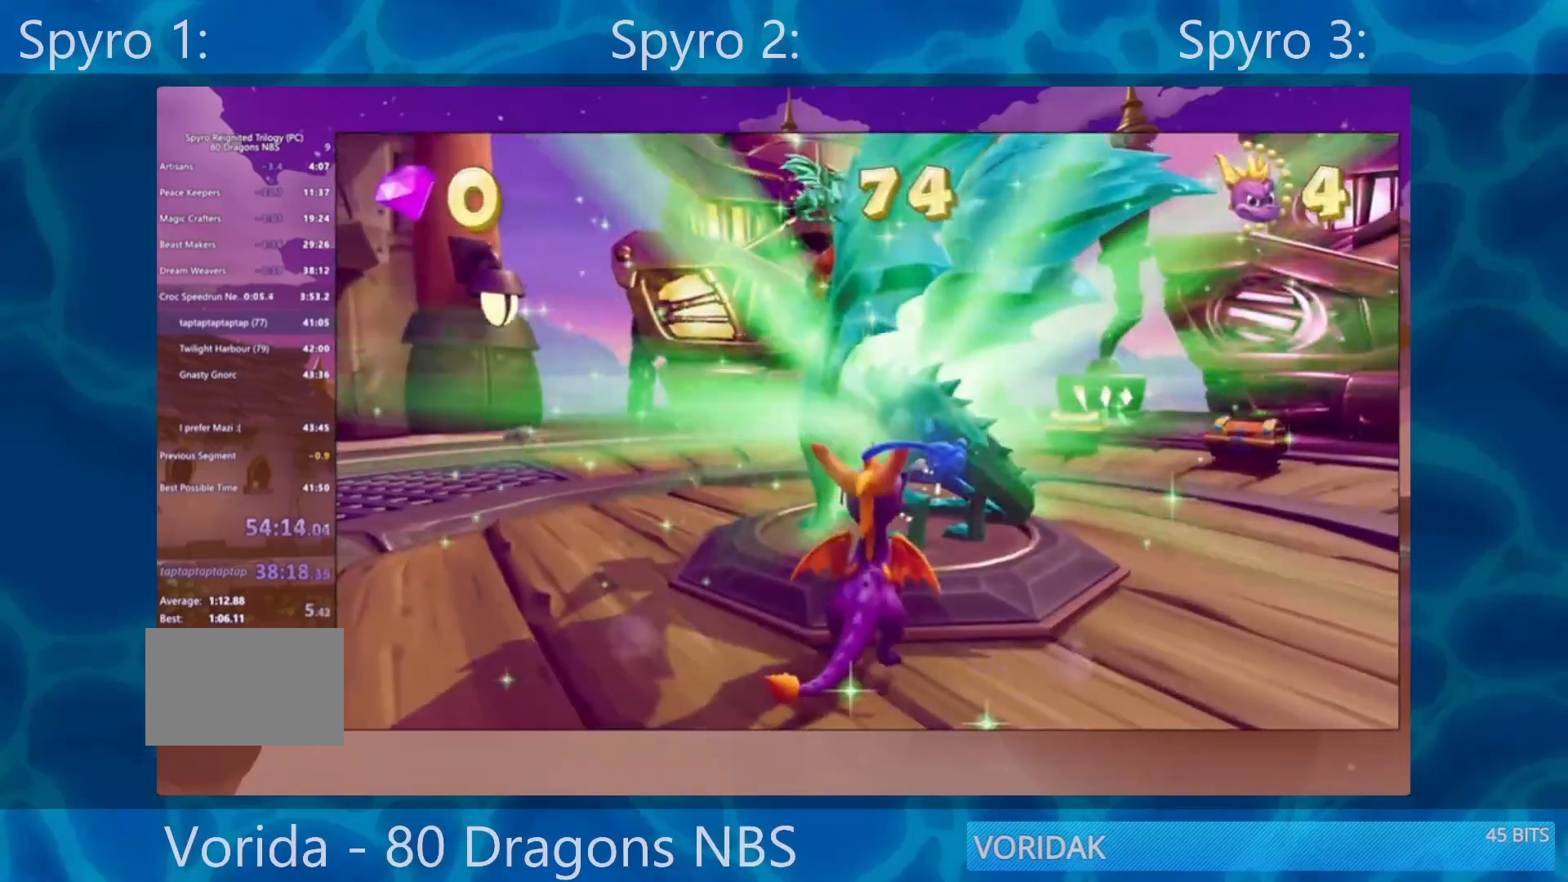
{"buttons": [], "left_stick": "up-left", "right_stick": "center", "events": [[50, "TRIANGLE", "down"], [50, "left_stick", "up-left"], [233, "TRIANGLE", "up"], [283, "TRIANGLE", "down"], [350, "TRIANGLE", "up"], [417, "TRIANGLE", "down"], [450, "TRIANGLE", "up"]]}
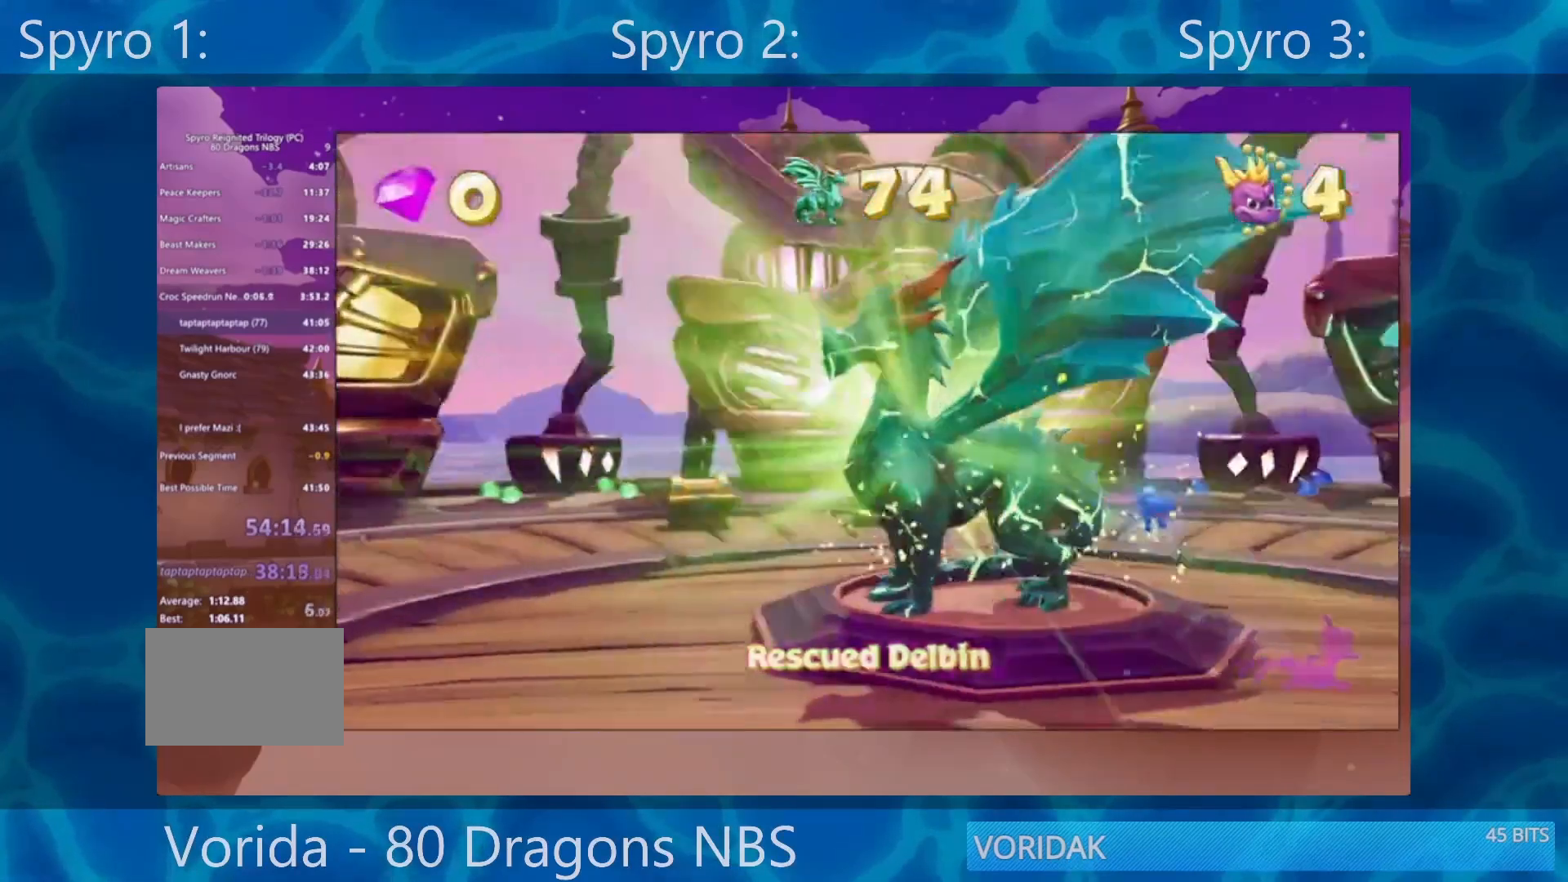
{"buttons": [], "left_stick": "up-left", "right_stick": "center", "events": [[50, "TRIANGLE", "down"], [200, "TRIANGLE", "up"], [267, "TRIANGLE", "down"], [300, "TRIANGLE", "up"], [400, "TRIANGLE", "down"], [467, "TRIANGLE", "up"]]}
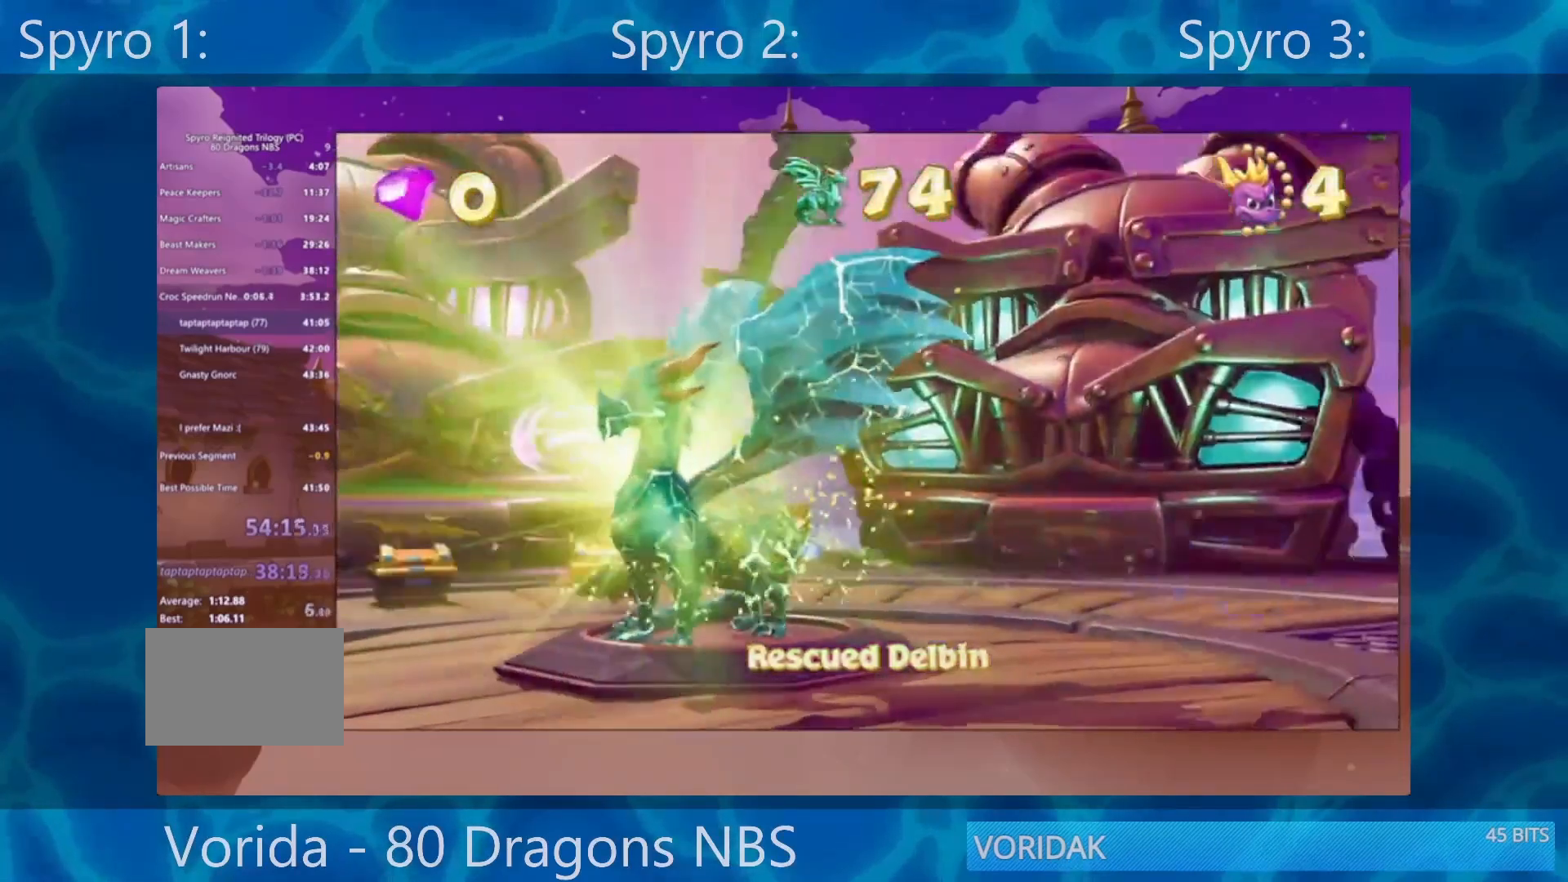
{"buttons": [], "left_stick": "up-left", "right_stick": "center", "events": [[17, "TRIANGLE", "down"], [83, "TRIANGLE", "up"], [183, "TRIANGLE", "down"], [283, "TRIANGLE", "up"], [350, "TRIANGLE", "down"], [367, "TRIANGLE", "up"]]}
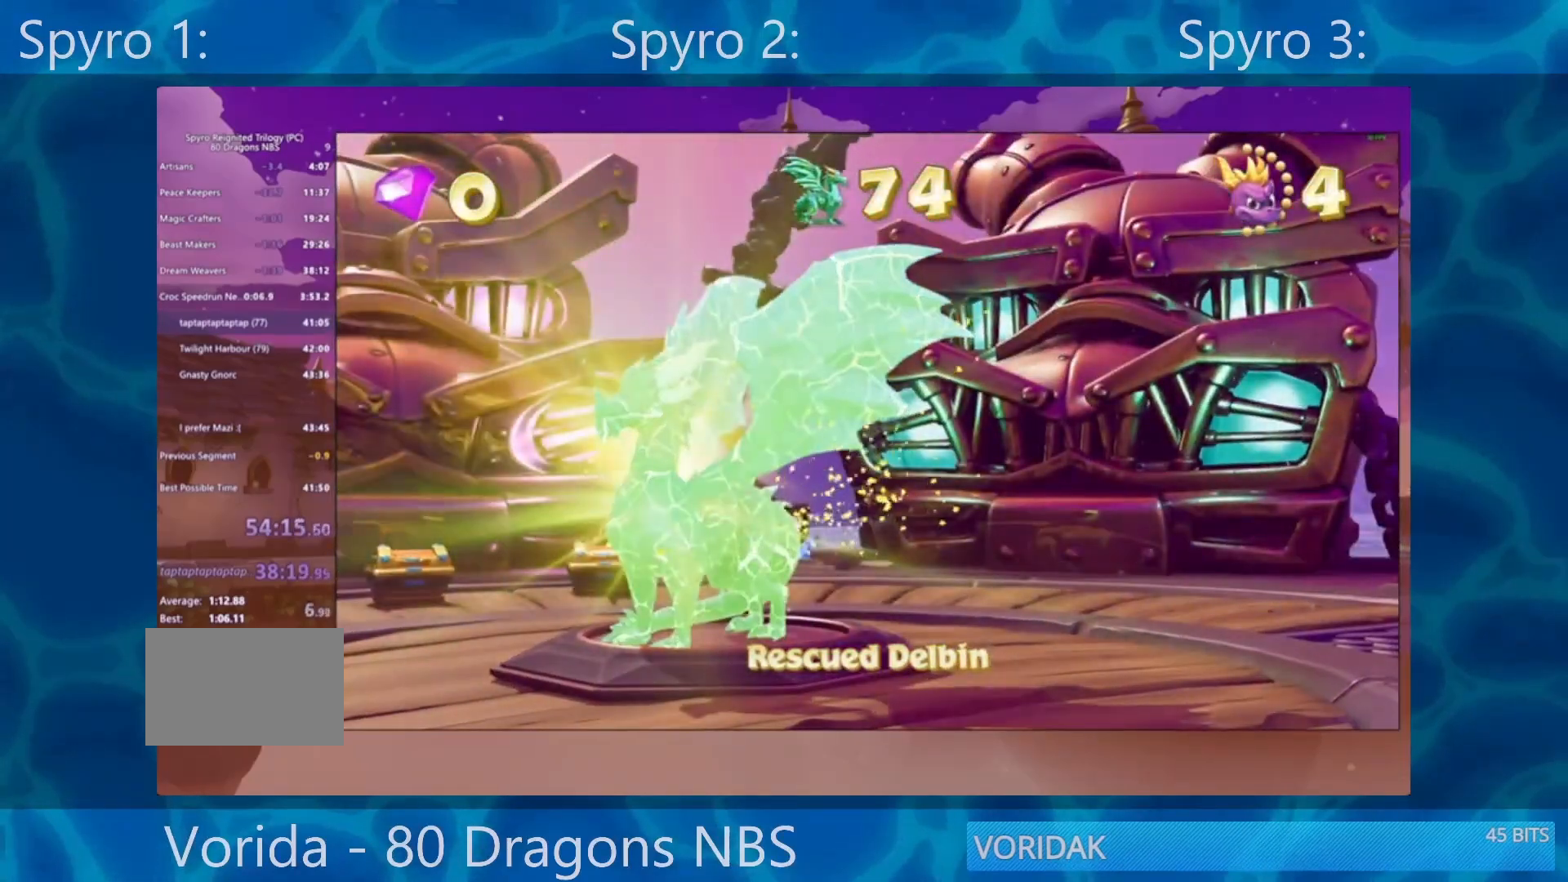
{"buttons": [], "left_stick": "up-left", "right_stick": "center", "events": [[17, "TRIANGLE", "down"], [50, "TRIANGLE", "up"], [117, "TRIANGLE", "down"], [150, "TRIANGLE", "up"], [217, "TRIANGLE", "down"], [283, "TRIANGLE", "up"], [383, "TRIANGLE", "down"], [450, "TRIANGLE", "up"]]}
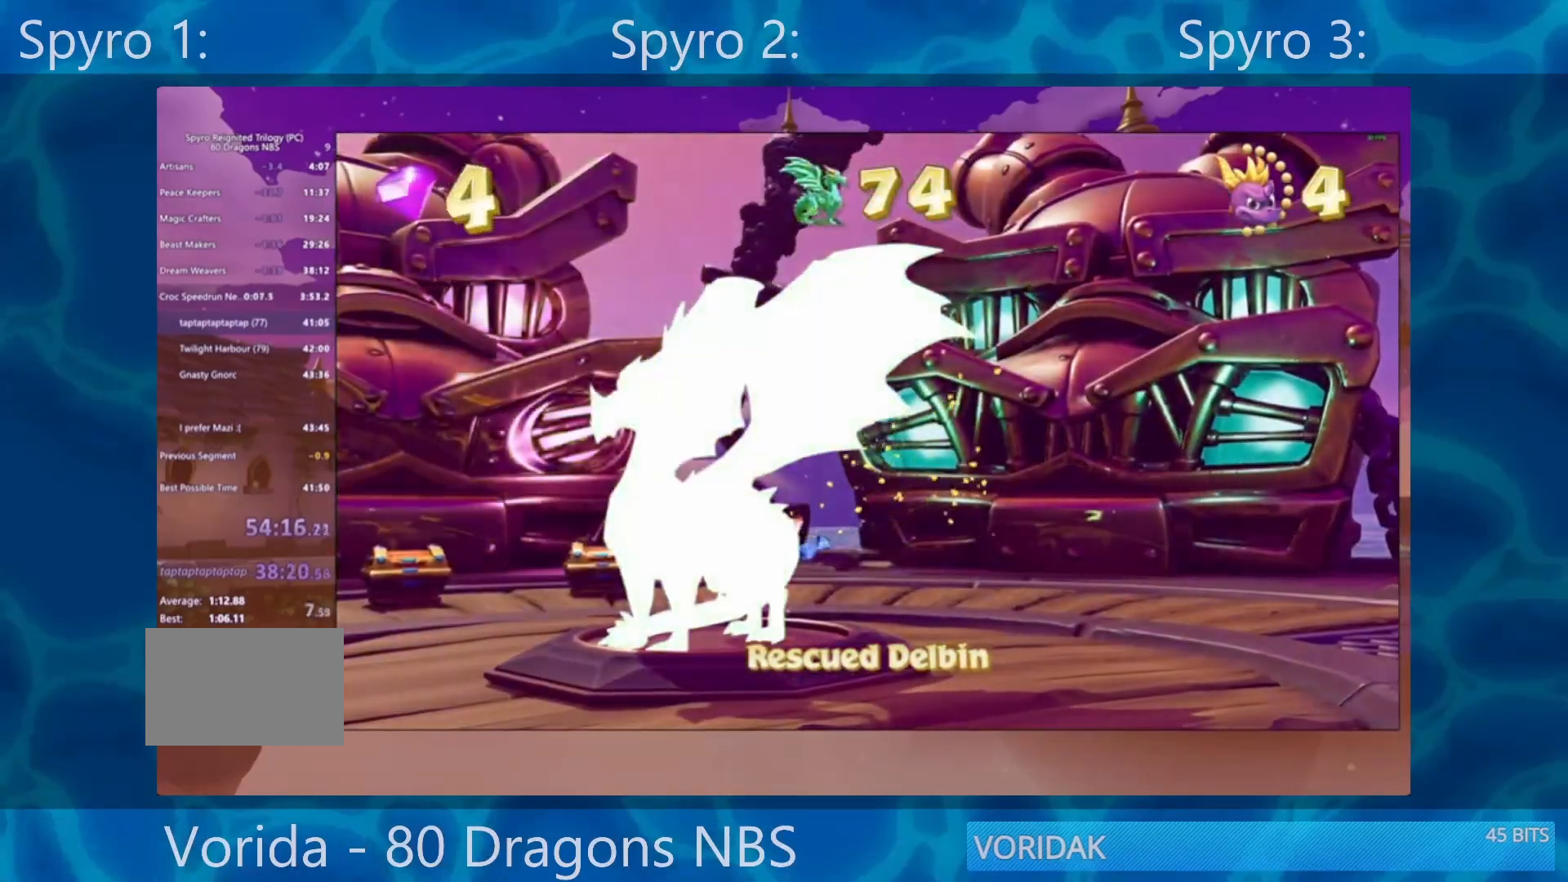
{"buttons": ["TRIANGLE"], "left_stick": "up-left", "right_stick": "center", "events": [[17, "TRIANGLE", "down"], [83, "TRIANGLE", "up"], [150, "TRIANGLE", "down"], [250, "TRIANGLE", "up"], [350, "TRIANGLE", "down"], [383, "TRIANGLE", "up"], [483, "TRIANGLE", "down"]]}
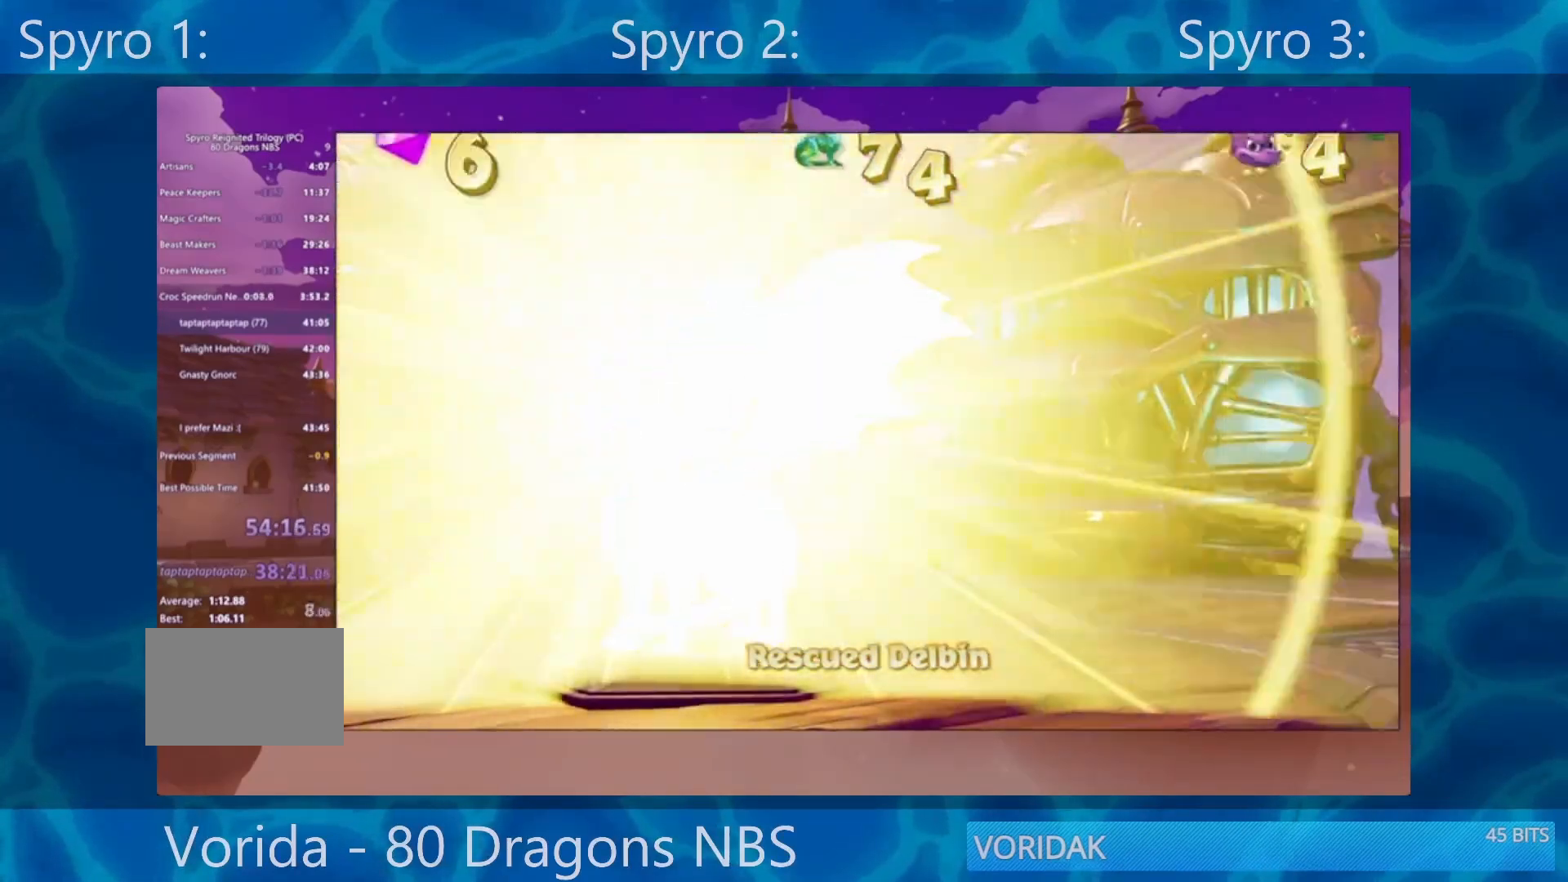
{"buttons": ["SQUARE"], "left_stick": "up-left", "right_stick": "center", "events": [[50, "TRIANGLE", "up"], [217, "TRIANGLE", "down"], [317, "SQUARE", "down"], [317, "TRIANGLE", "up"]]}
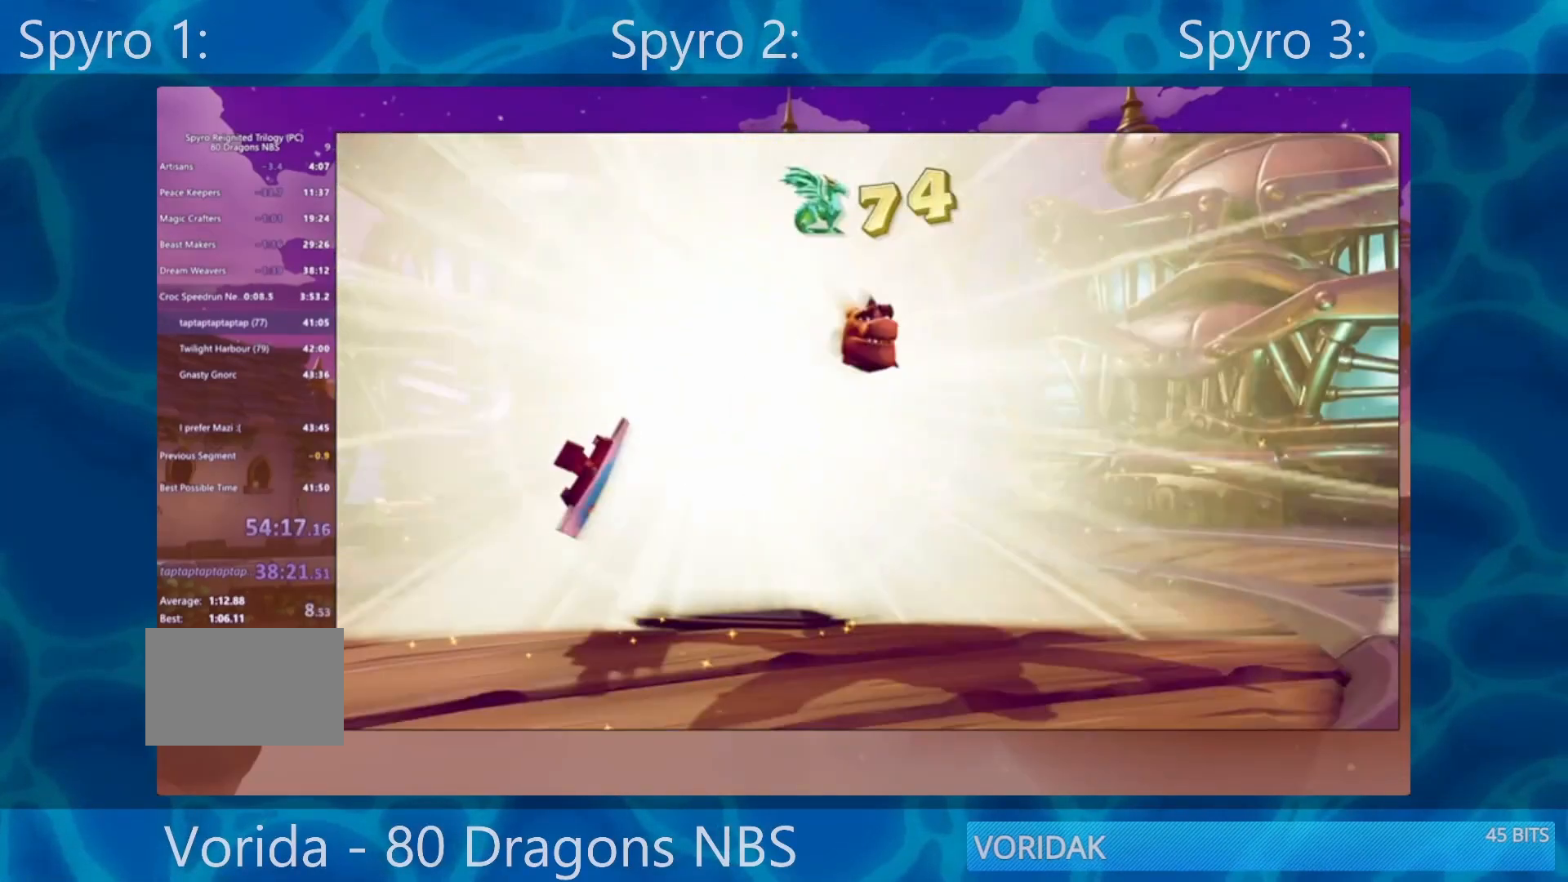
{"buttons": ["SQUARE"], "left_stick": "left", "right_stick": "center", "events": [[150, "left_stick", "center"], [450, "left_stick", "left"]]}
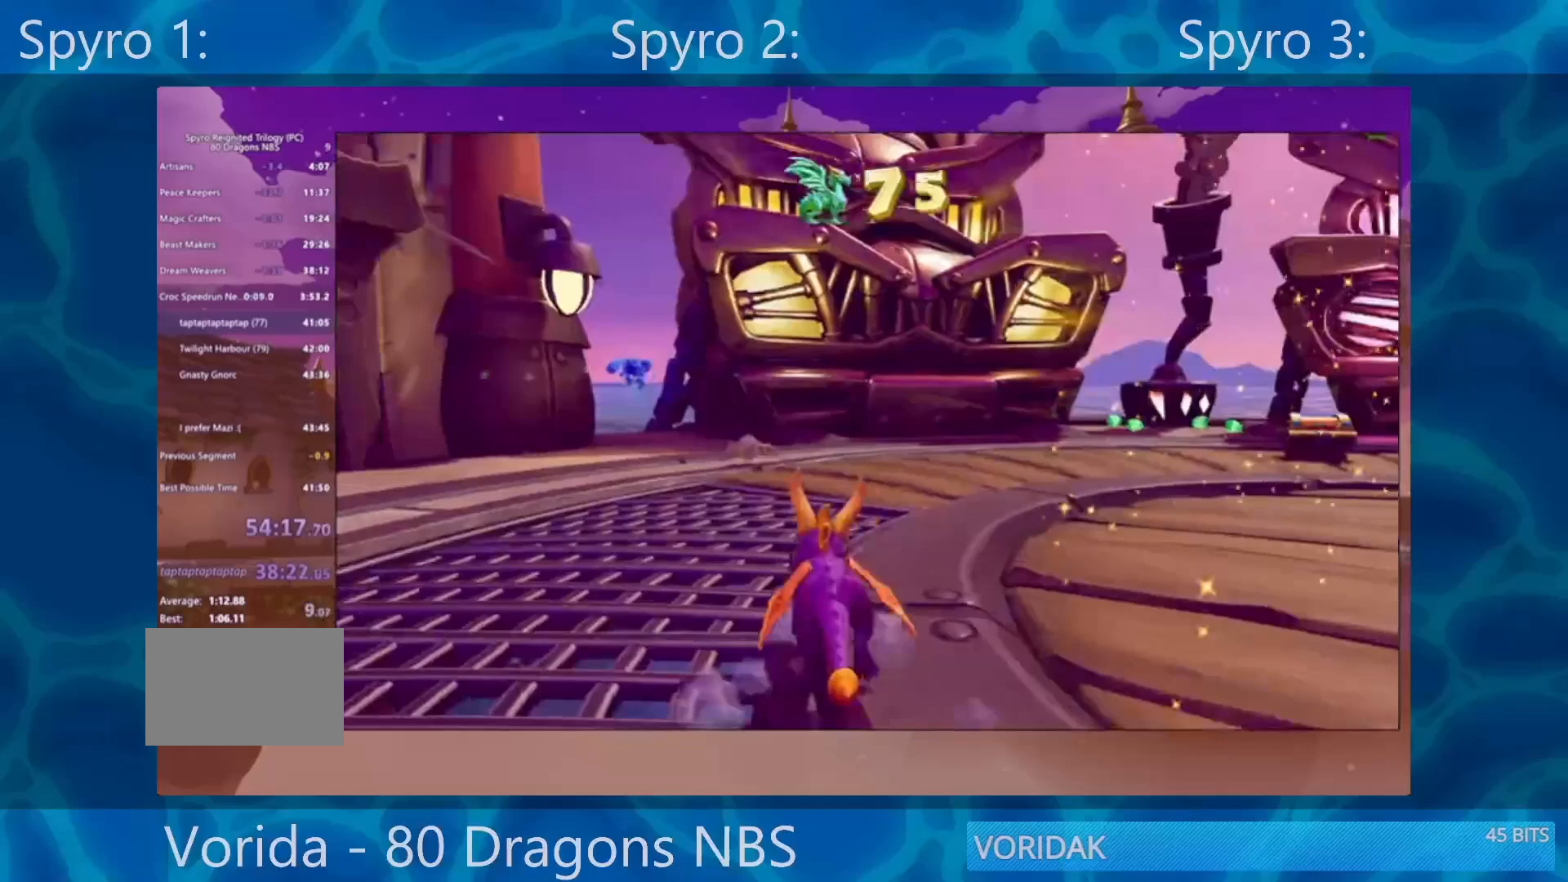
{"buttons": ["SQUARE"], "left_stick": "up", "right_stick": "center", "events": [[350, "left_stick", "right"], [483, "left_stick", "up"]]}
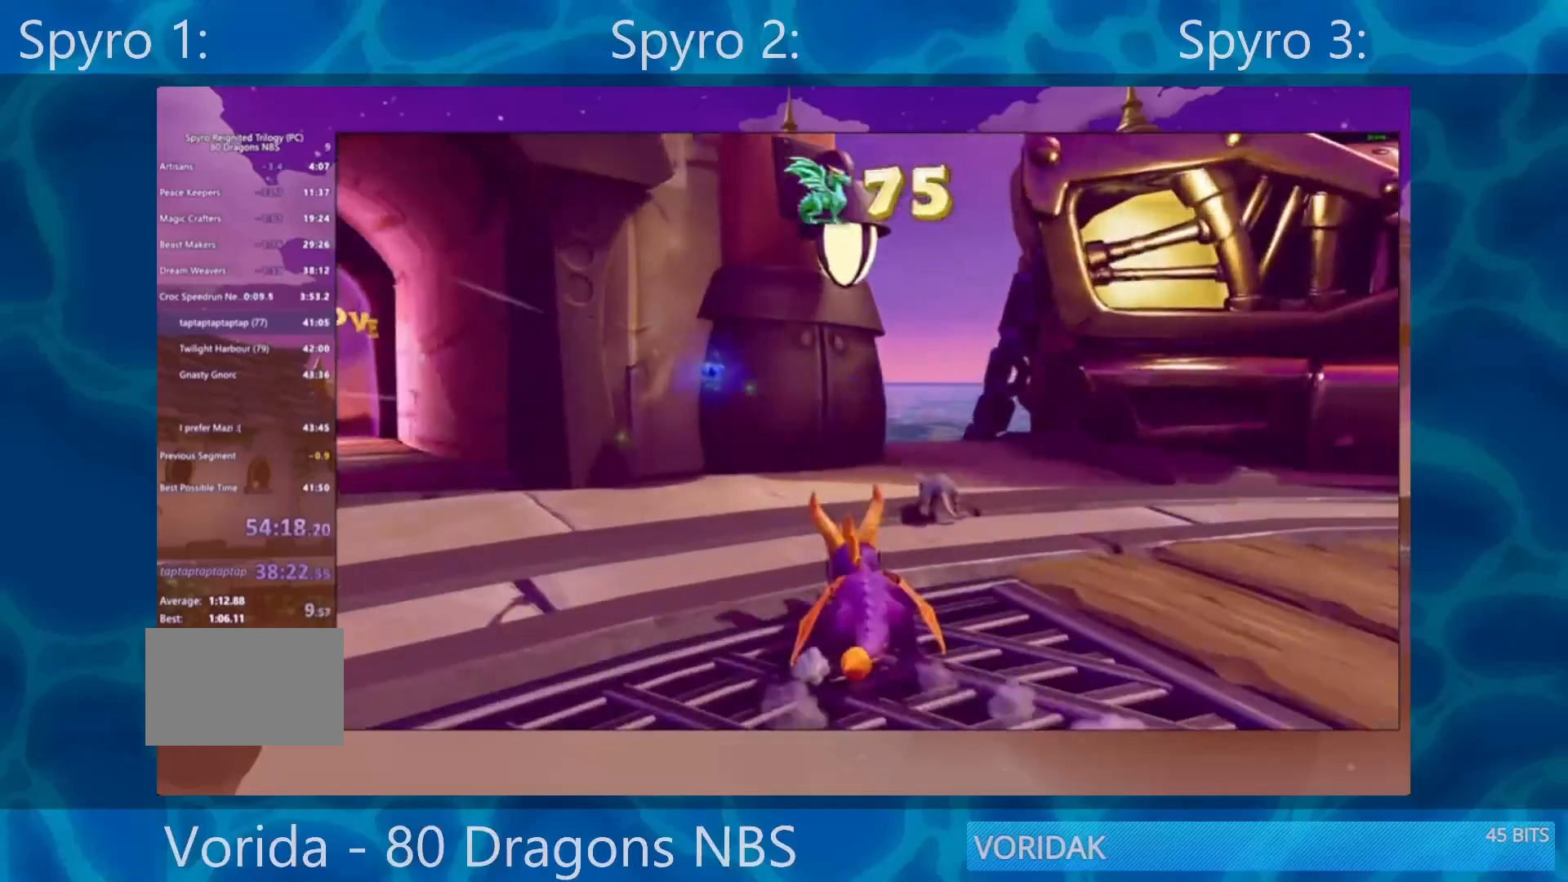
{"buttons": ["R2"], "left_stick": "center", "right_stick": "center", "events": [[83, "left_stick", "right"], [150, "SQUARE", "up"], [183, "left_stick", "down-right"], [217, "right_stick", "down-left"], [350, "left_stick", "right"], [383, "right_stick", "center"], [417, "R2", "down"], [450, "left_stick", "center"]]}
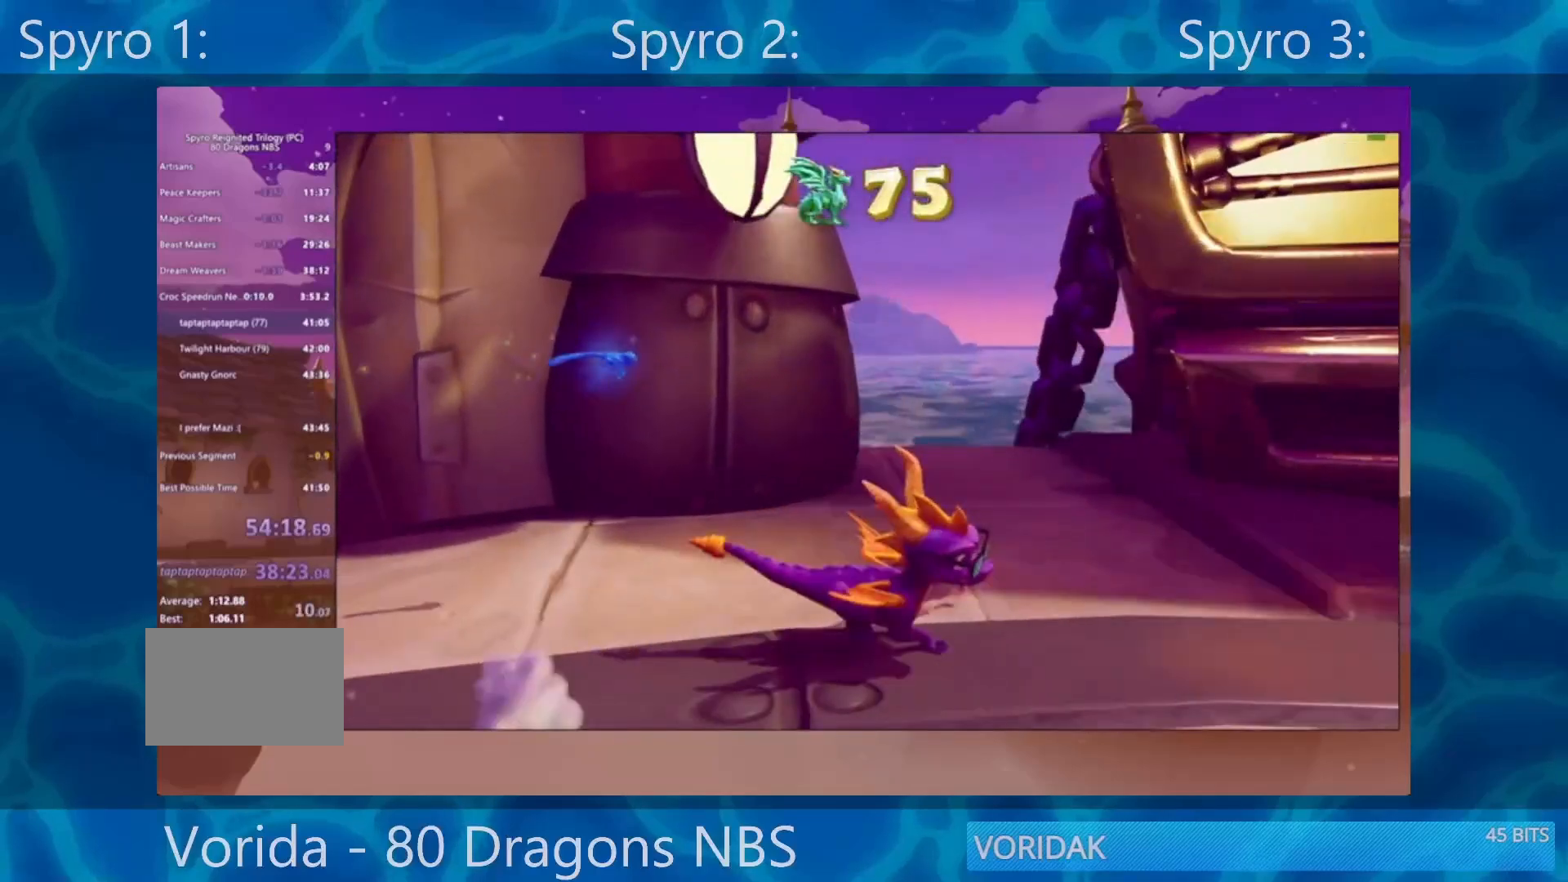
{"buttons": [], "left_stick": "left", "right_stick": "up-left", "events": [[17, "left_stick", "up"], [83, "R2", "up"], [83, "right_stick", "down-left"], [183, "right_stick", "left"], [283, "left_stick", "center"], [450, "left_stick", "left"], [450, "right_stick", "up-left"]]}
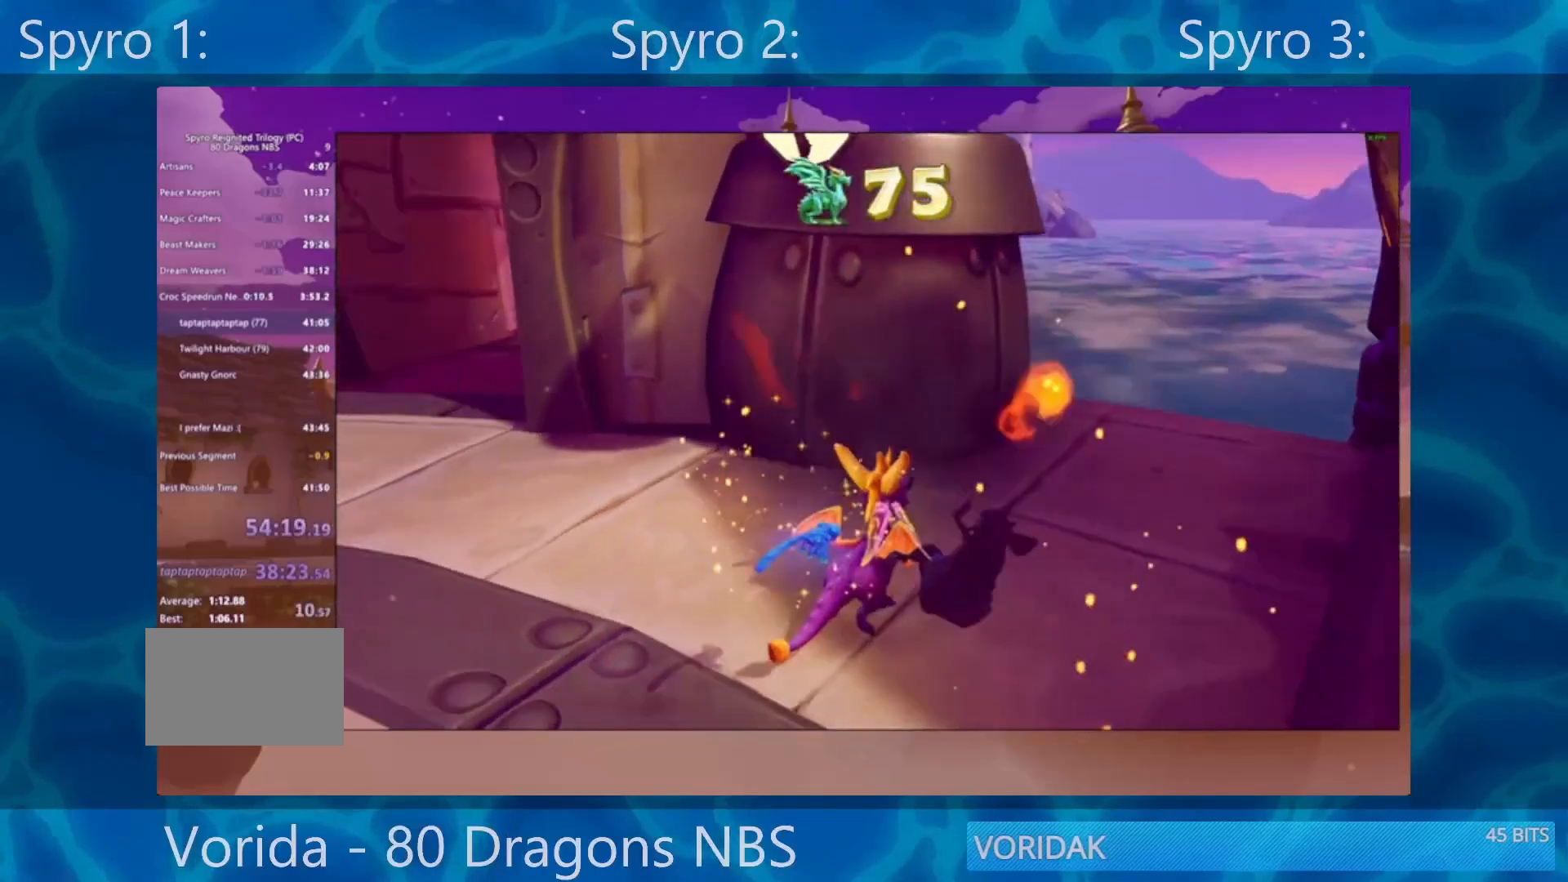
{"buttons": [], "left_stick": "right", "right_stick": "center", "events": [[17, "right_stick", "center"], [117, "SQUARE", "down"], [117, "left_stick", "up-left"], [250, "left_stick", "center"], [317, "left_stick", "right"], [450, "SQUARE", "up"]]}
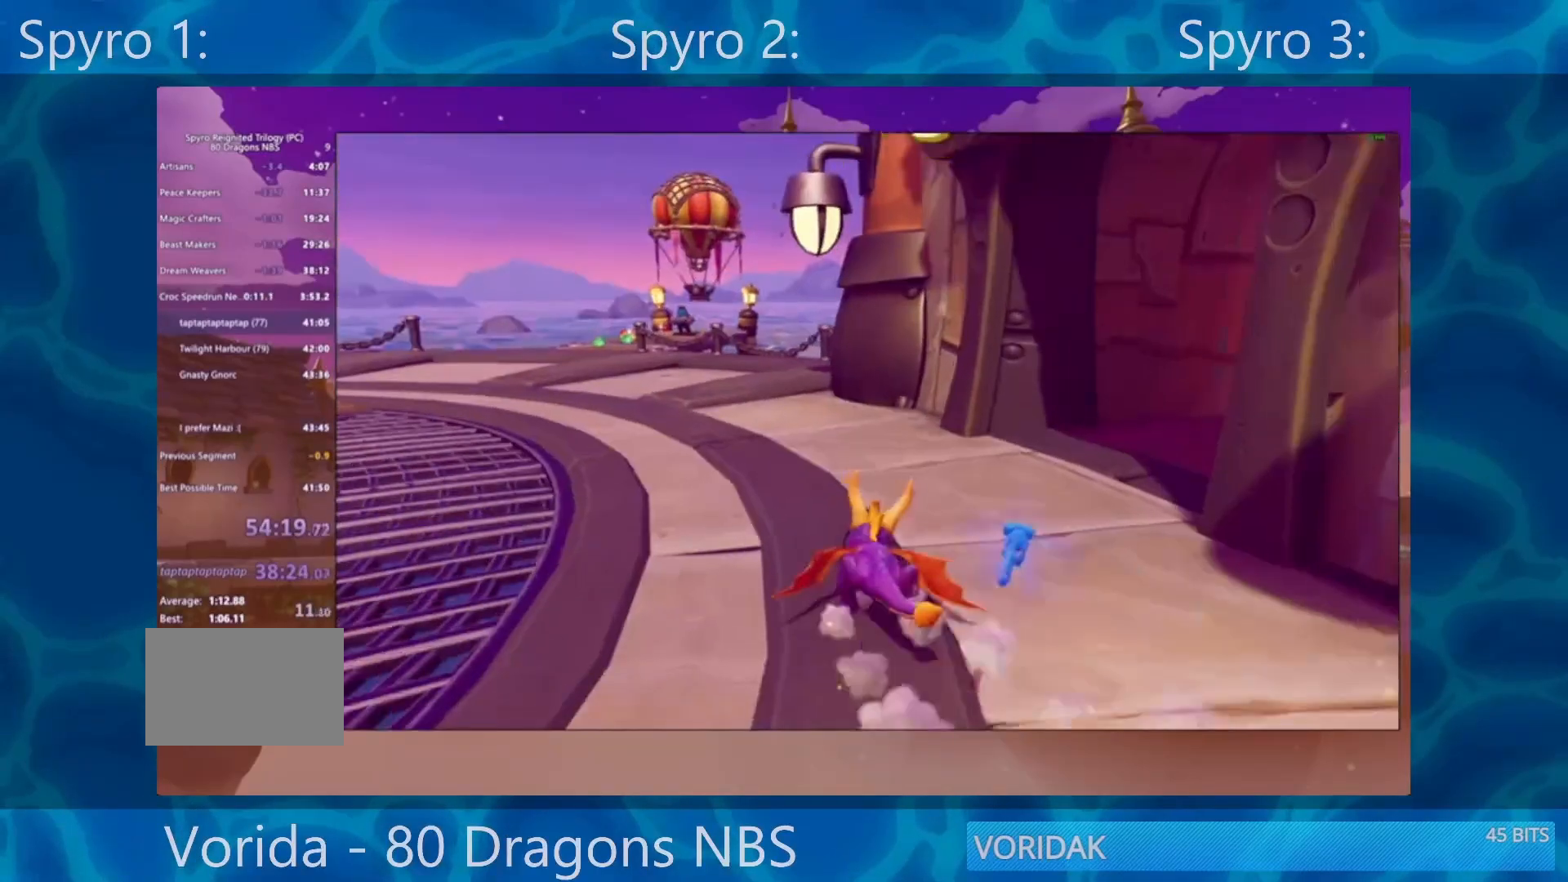
{"buttons": ["SQUARE"], "left_stick": "center", "right_stick": "center", "events": [[150, "SQUARE", "down"], [283, "left_stick", "center"]]}
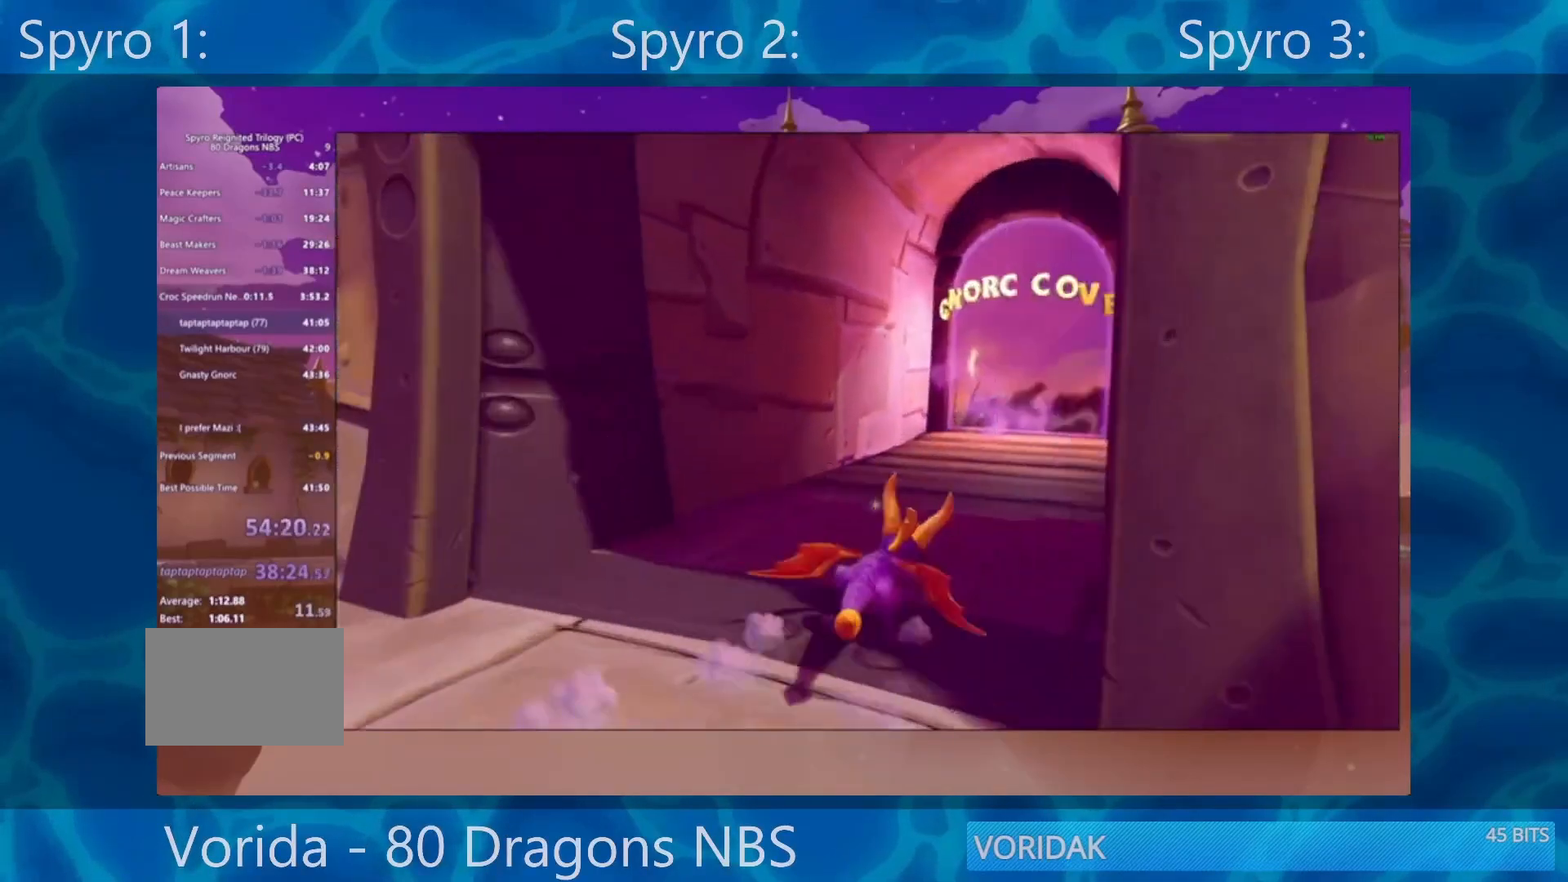
{"buttons": ["SQUARE"], "left_stick": "center", "right_stick": "center", "events": []}
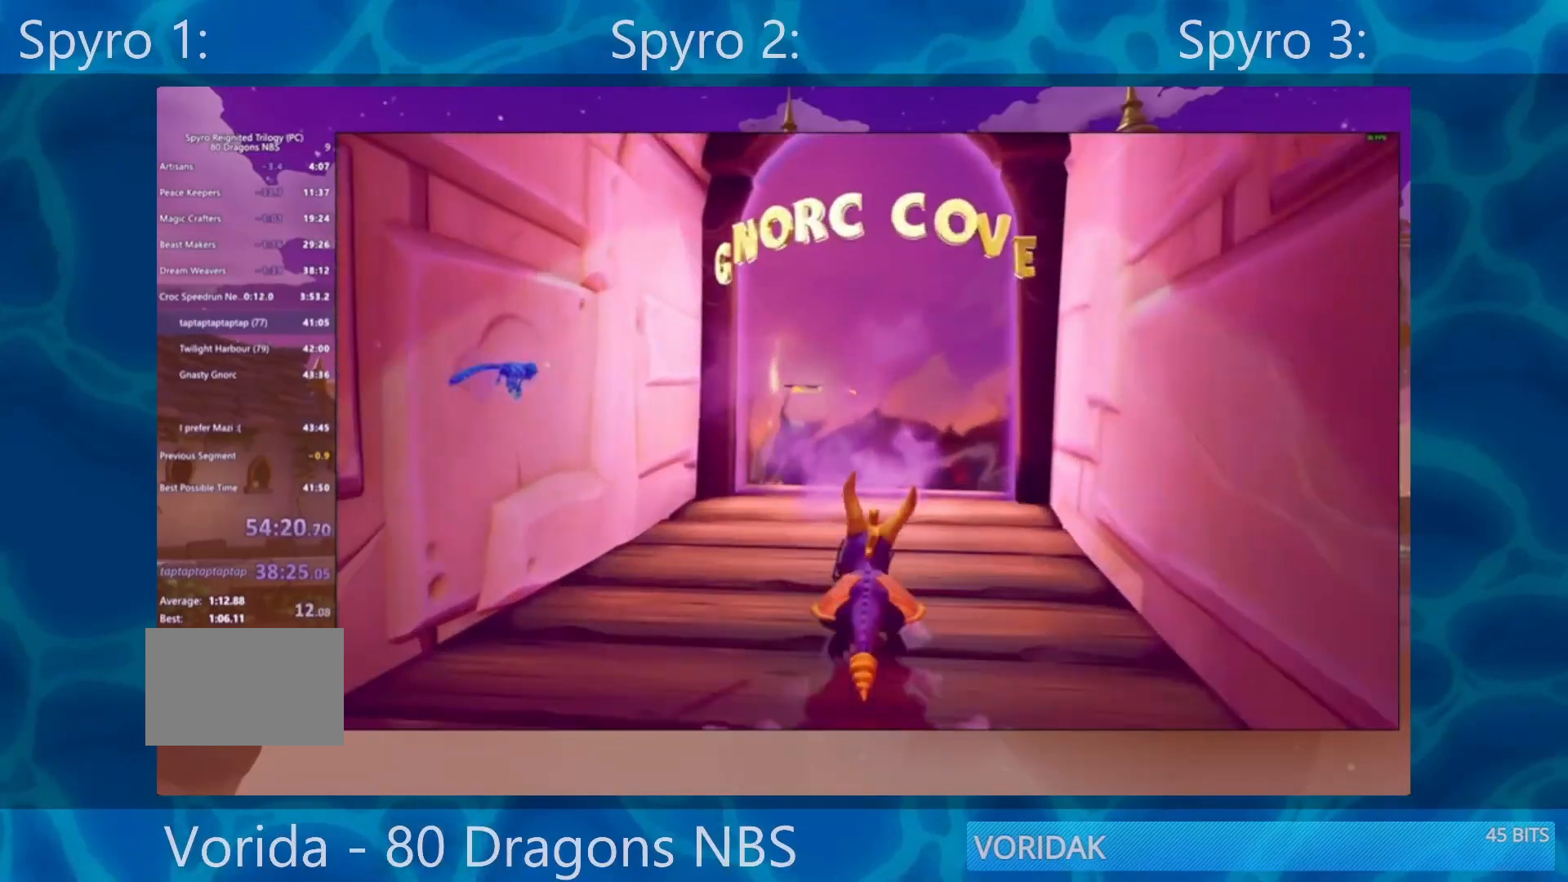
{"buttons": ["SQUARE"], "left_stick": "center", "right_stick": "center", "events": []}
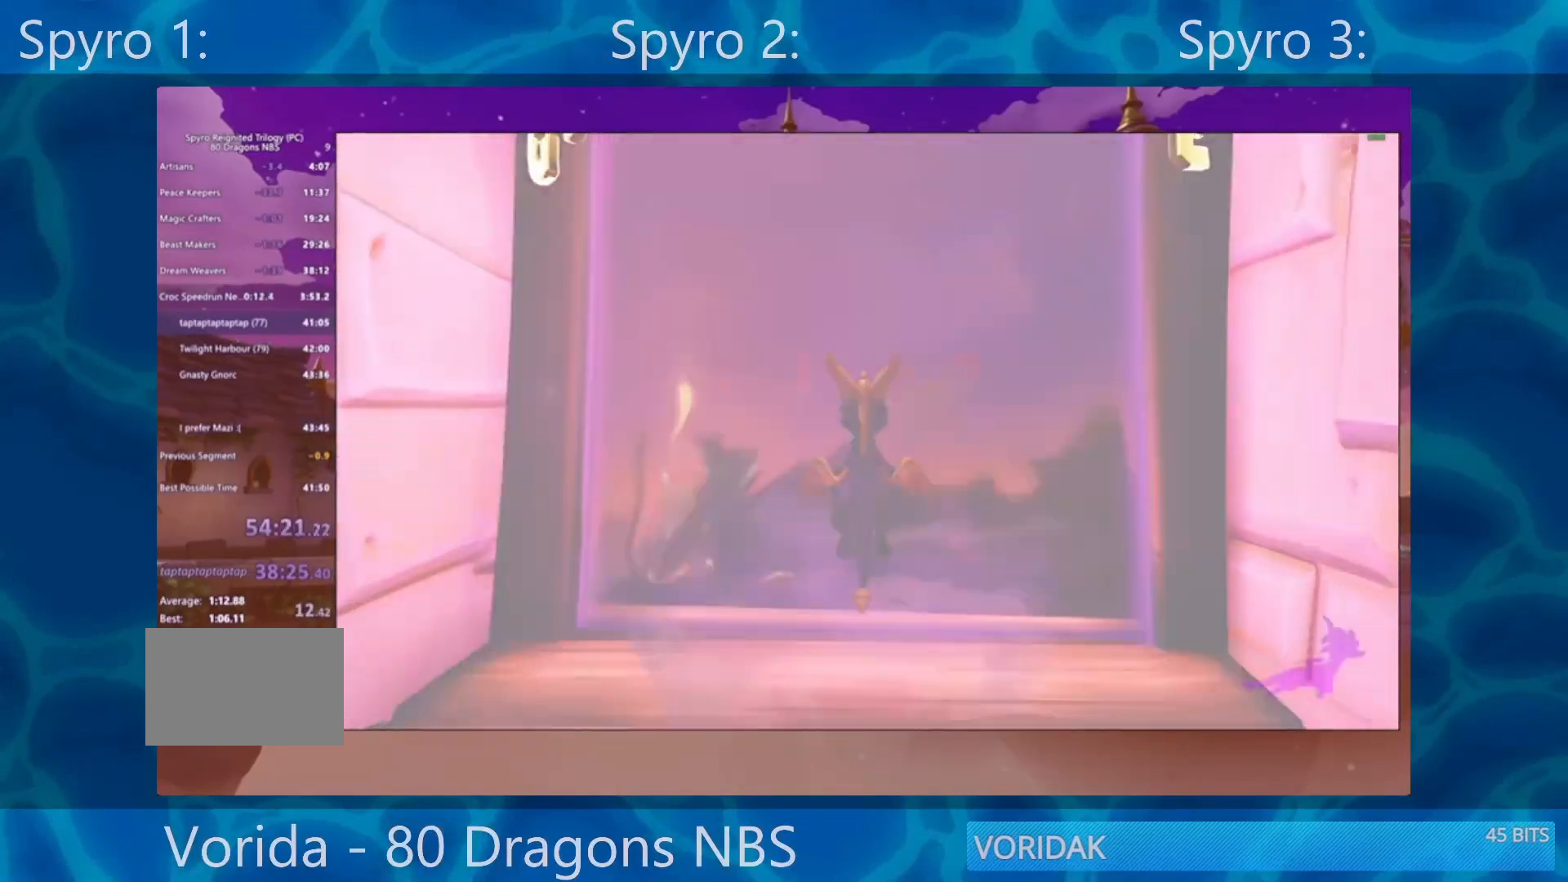
{"buttons": [], "left_stick": "center", "right_stick": "center", "events": [[283, "SQUARE", "up"]]}
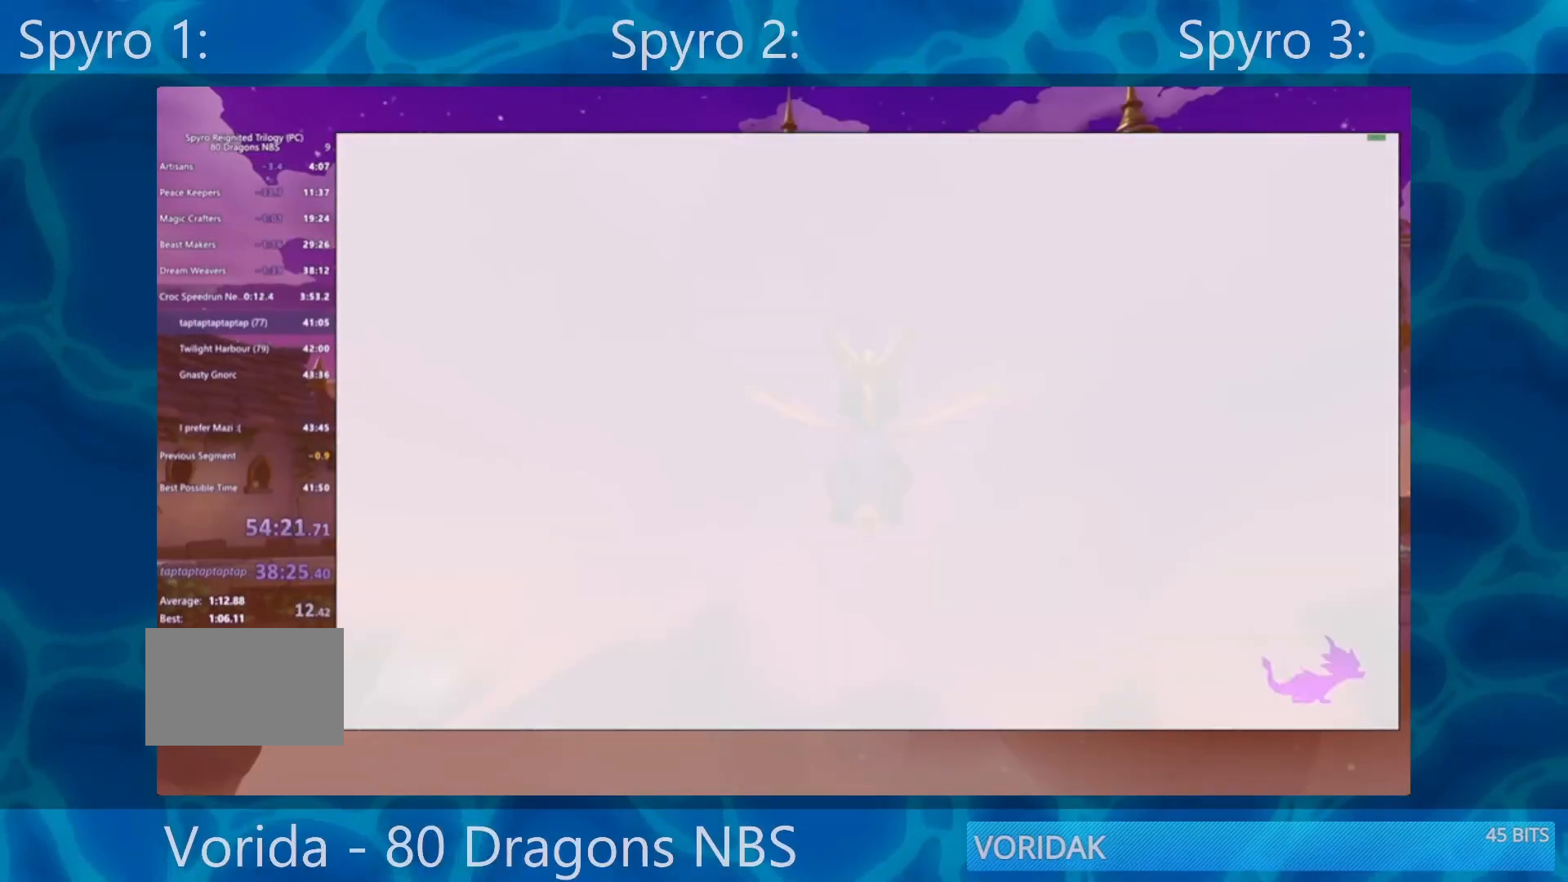
{"buttons": [], "left_stick": "center", "right_stick": "center", "events": []}
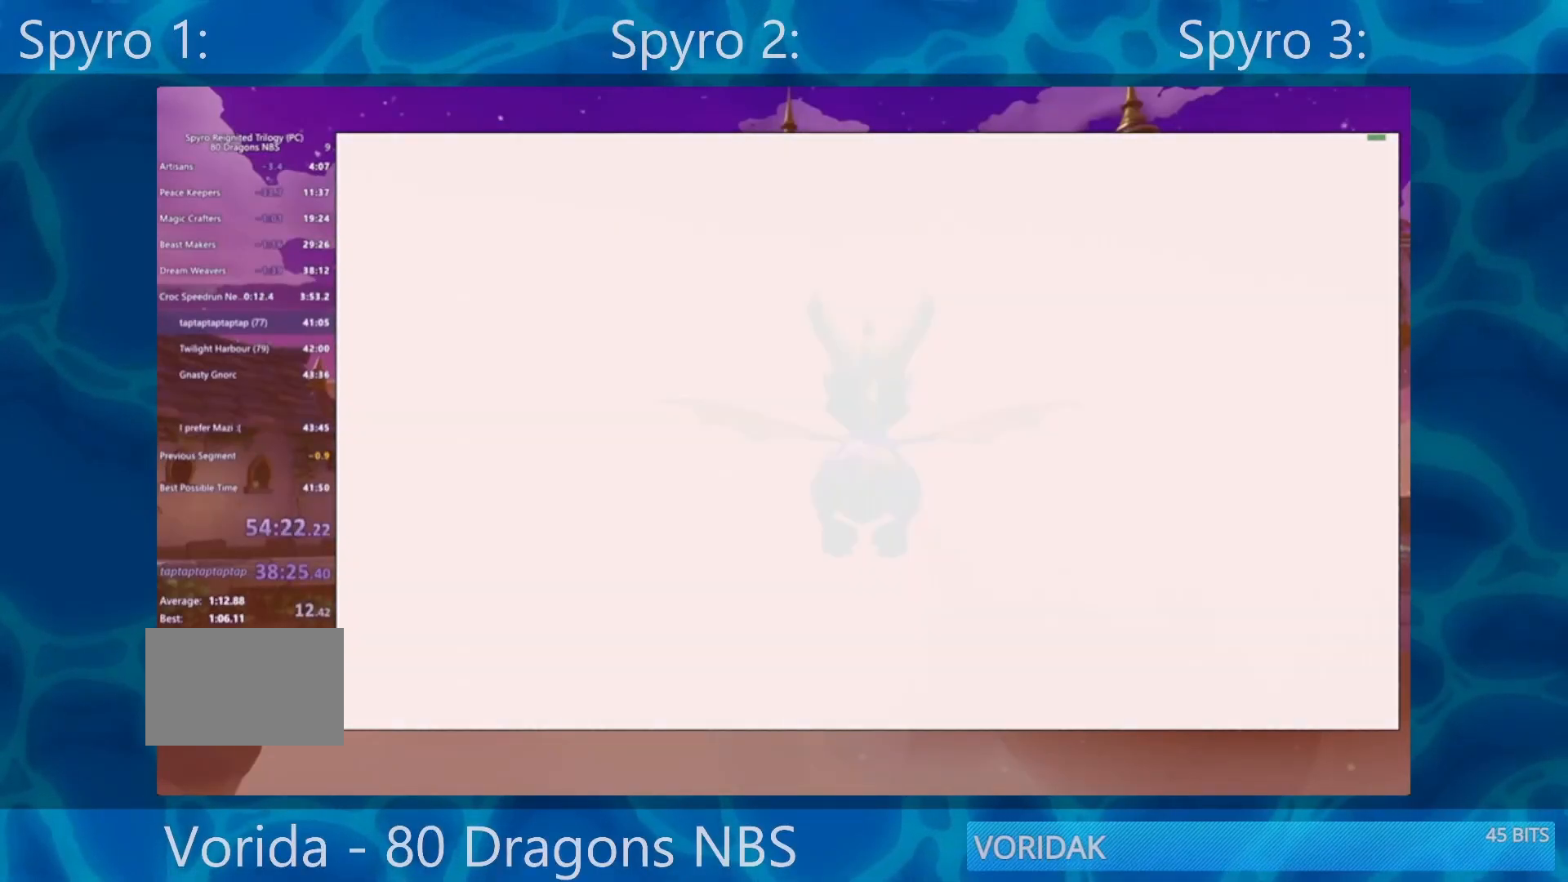
{"buttons": [], "left_stick": "center", "right_stick": "center", "events": []}
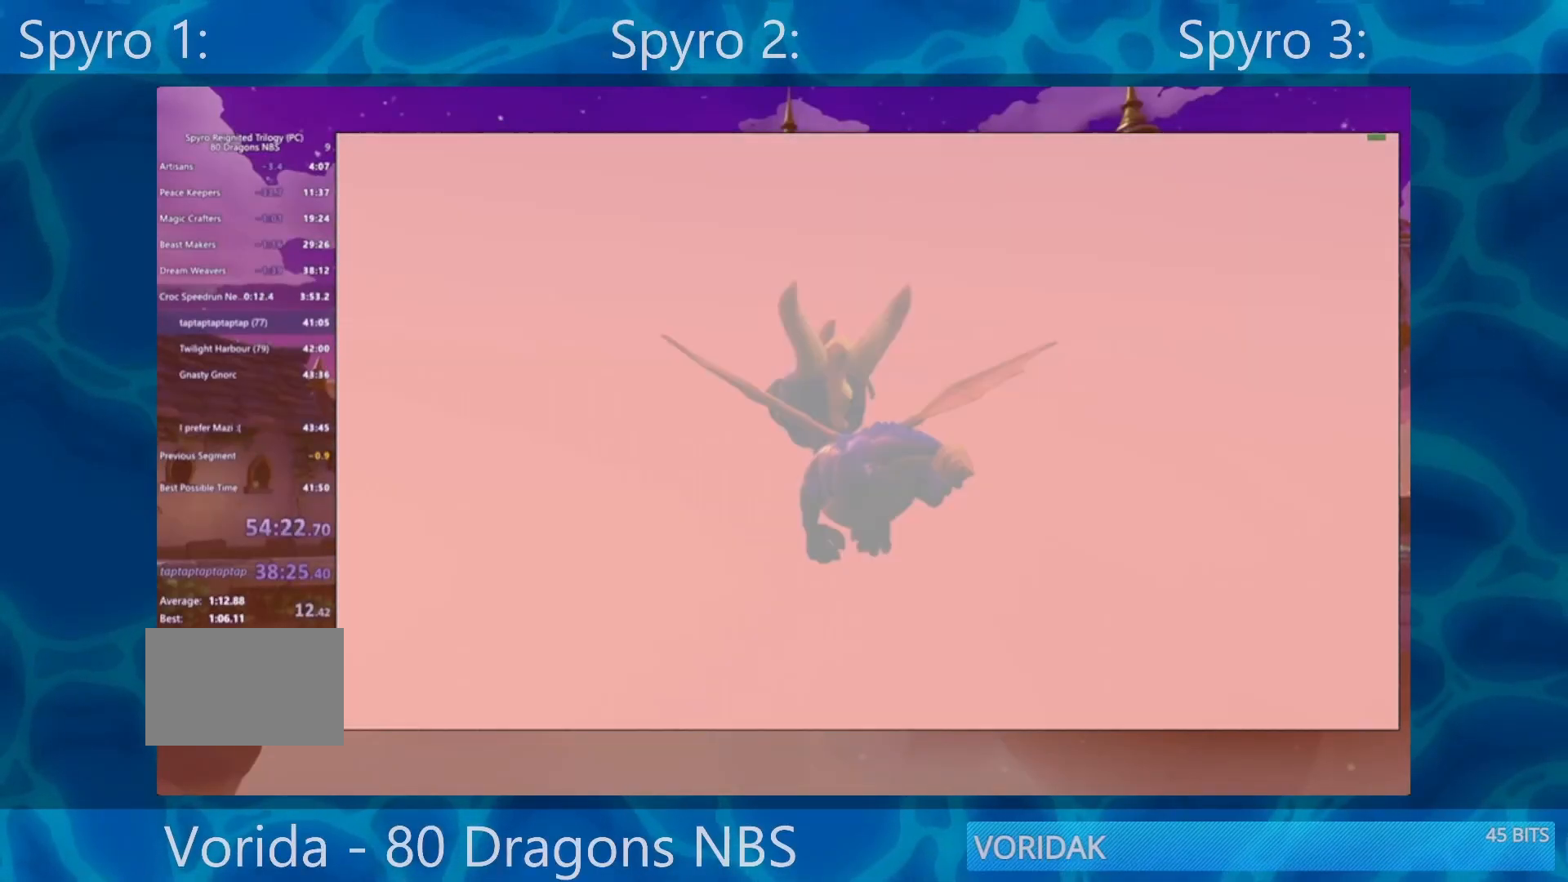
{"buttons": [], "left_stick": "center", "right_stick": "center", "events": []}
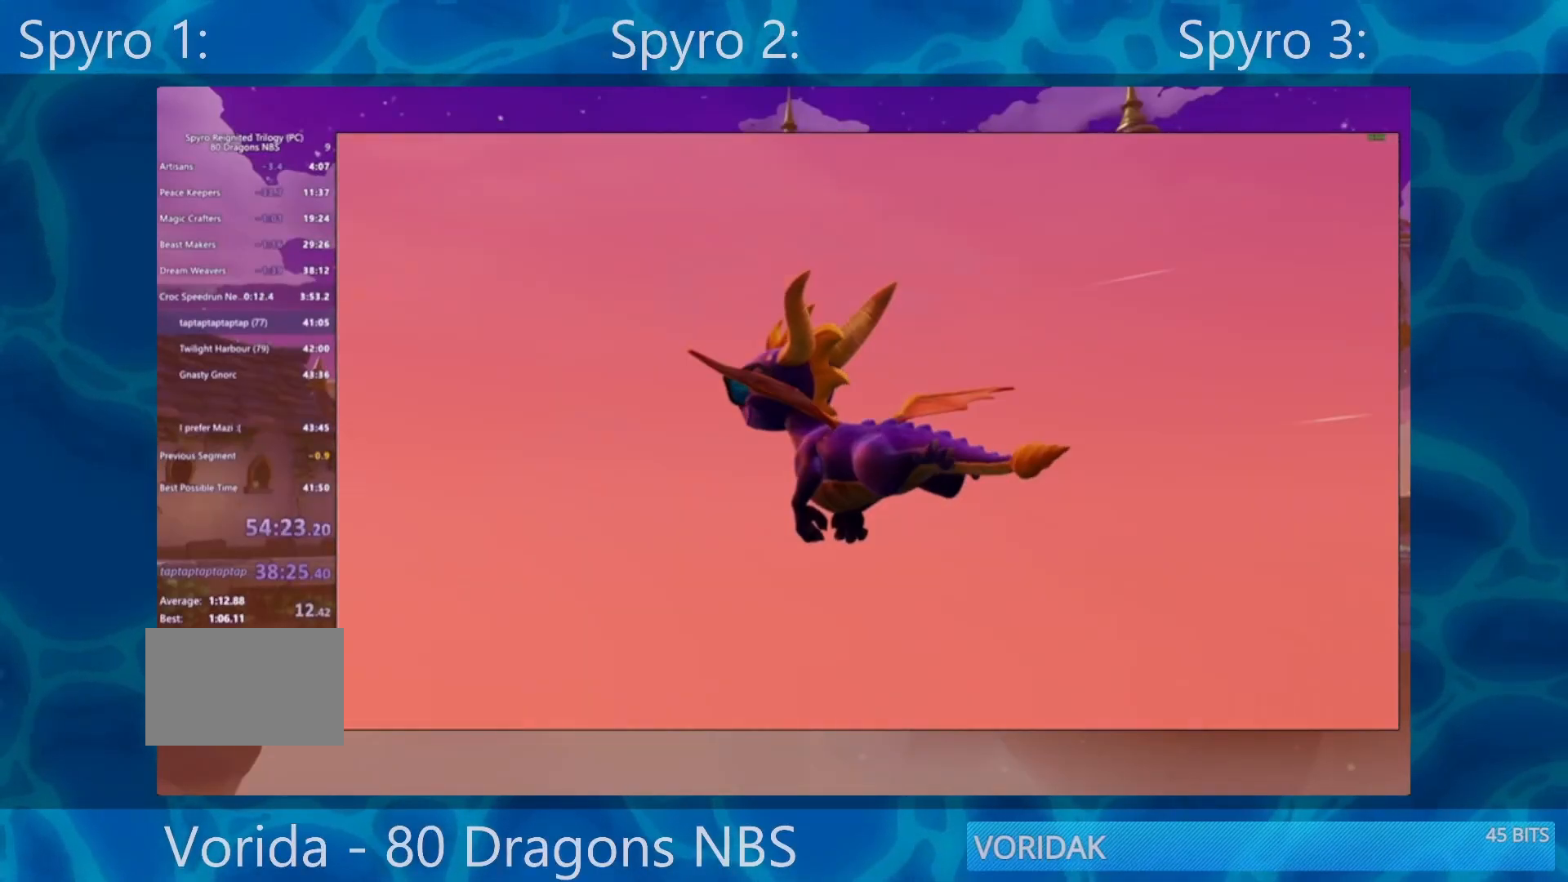
{"buttons": [], "left_stick": "center", "right_stick": "center", "events": []}
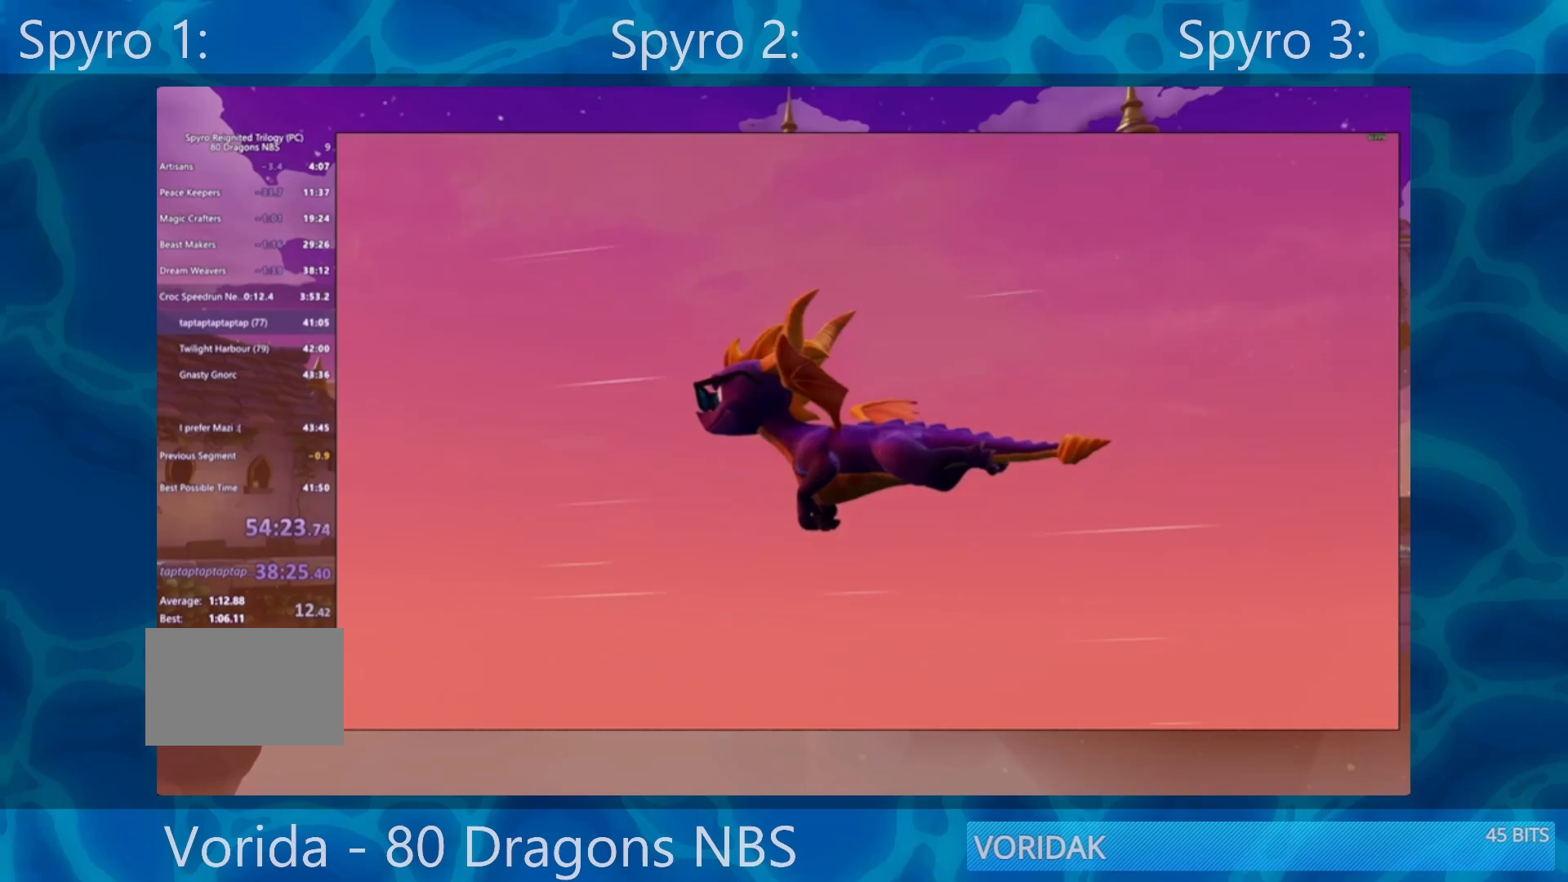
{"buttons": [], "left_stick": "center", "right_stick": "center", "events": []}
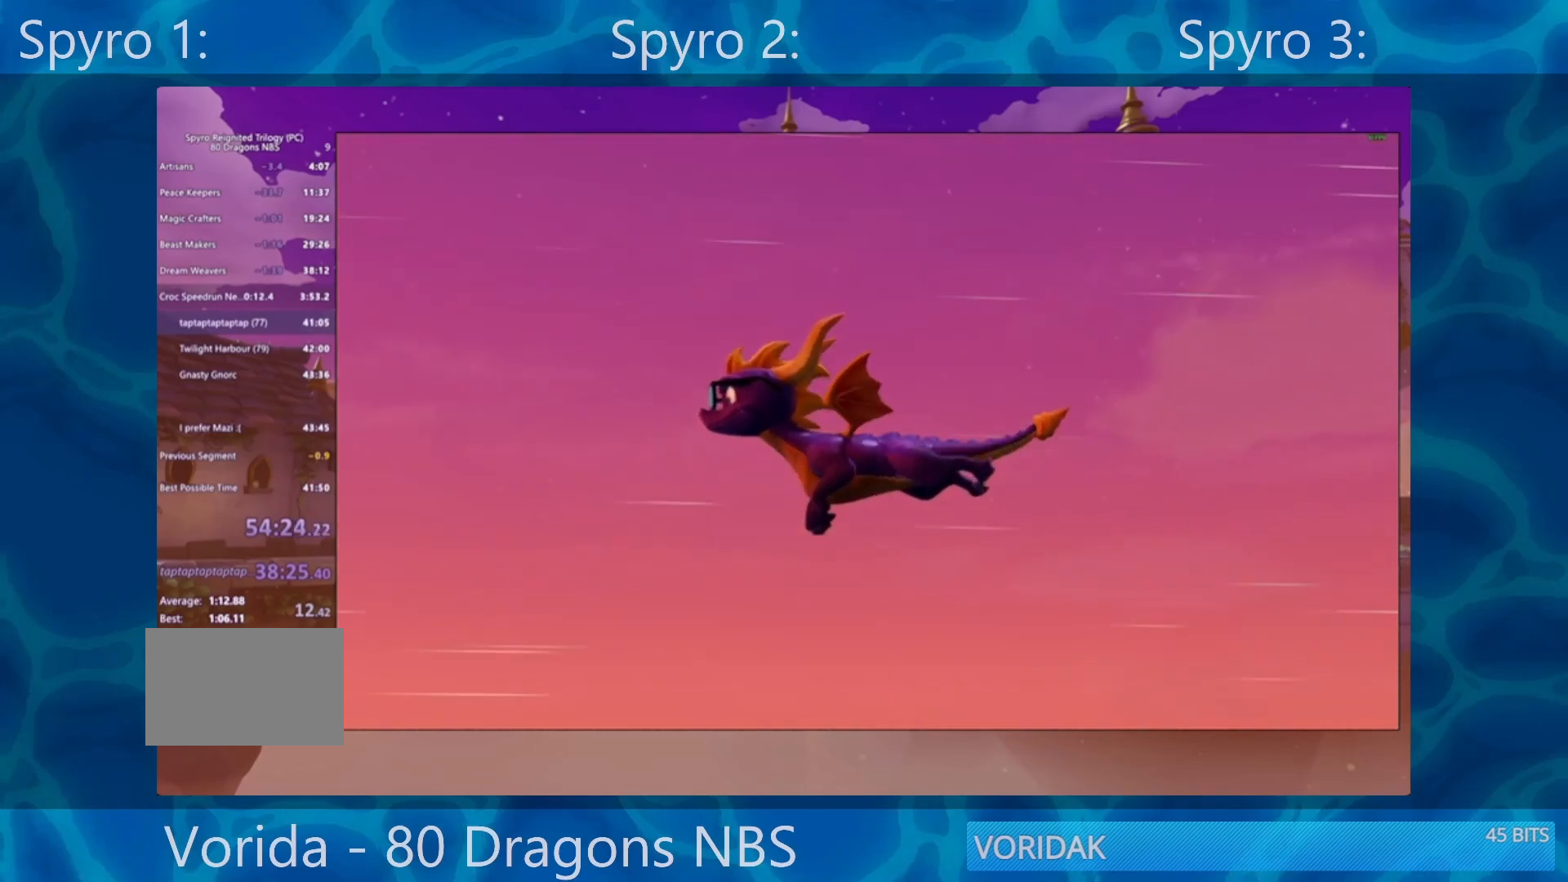
{"buttons": [], "left_stick": "center", "right_stick": "center", "events": []}
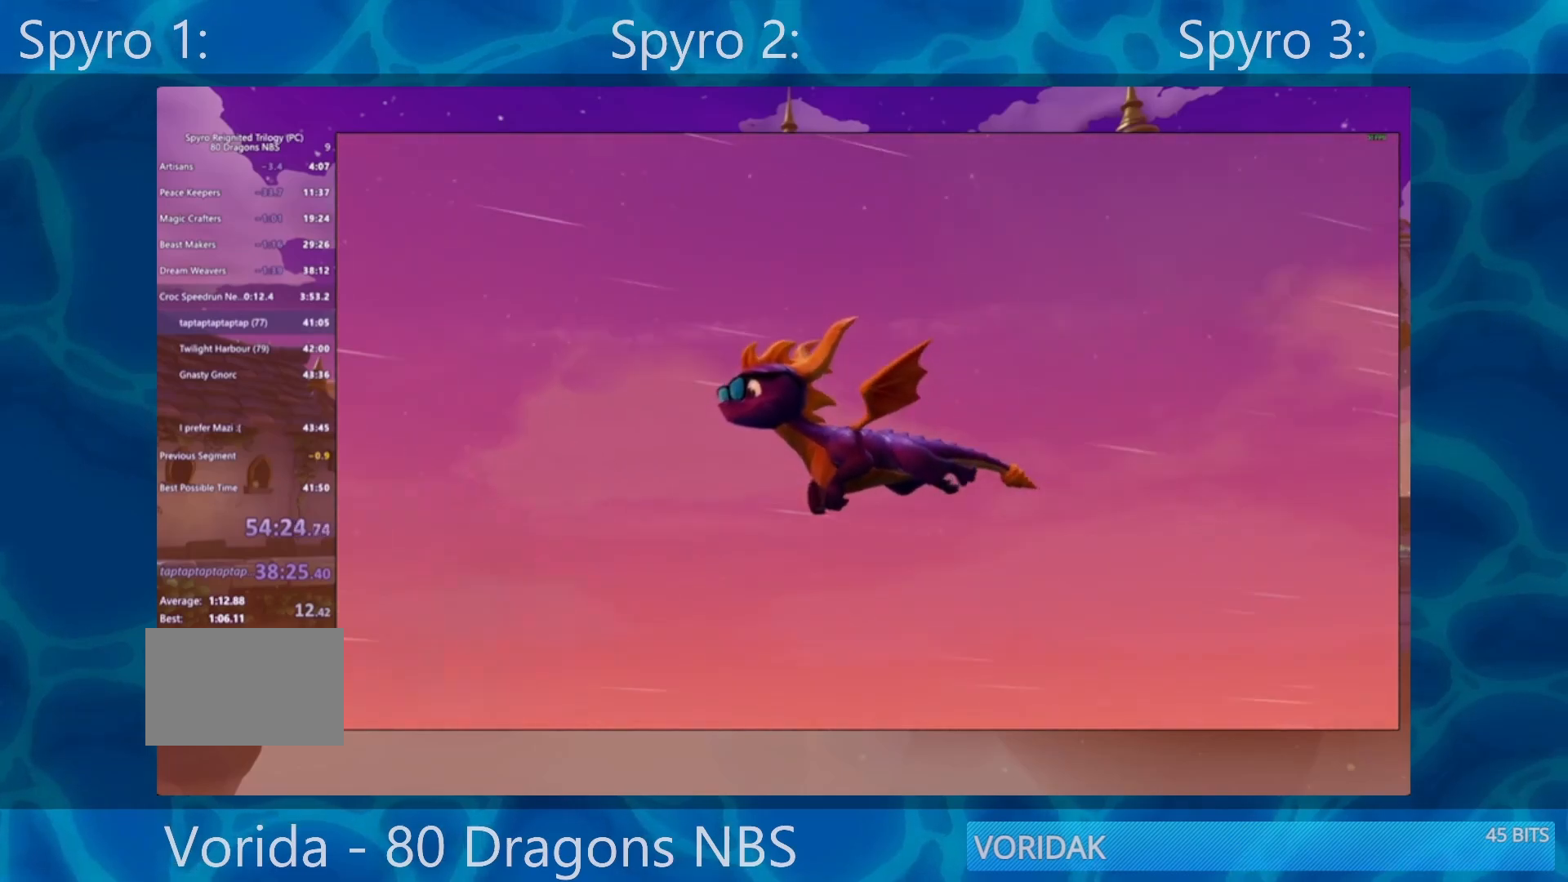
{"buttons": [], "left_stick": "center", "right_stick": "center", "events": [[100, "left_stick", "up-right"], [200, "left_stick", "center"]]}
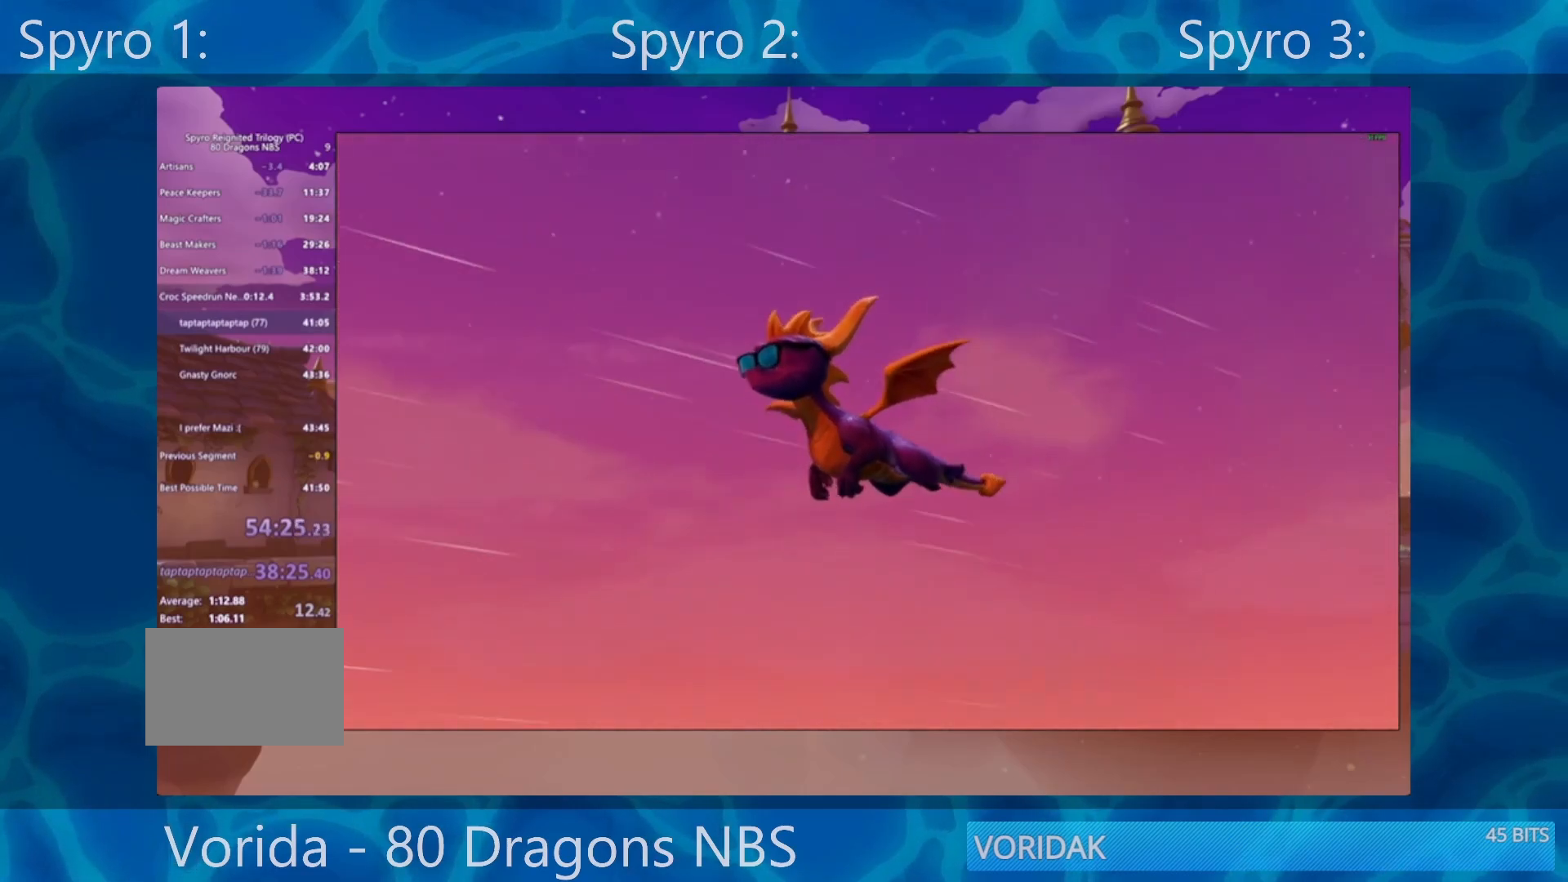
{"buttons": [], "left_stick": "center", "right_stick": "center", "events": []}
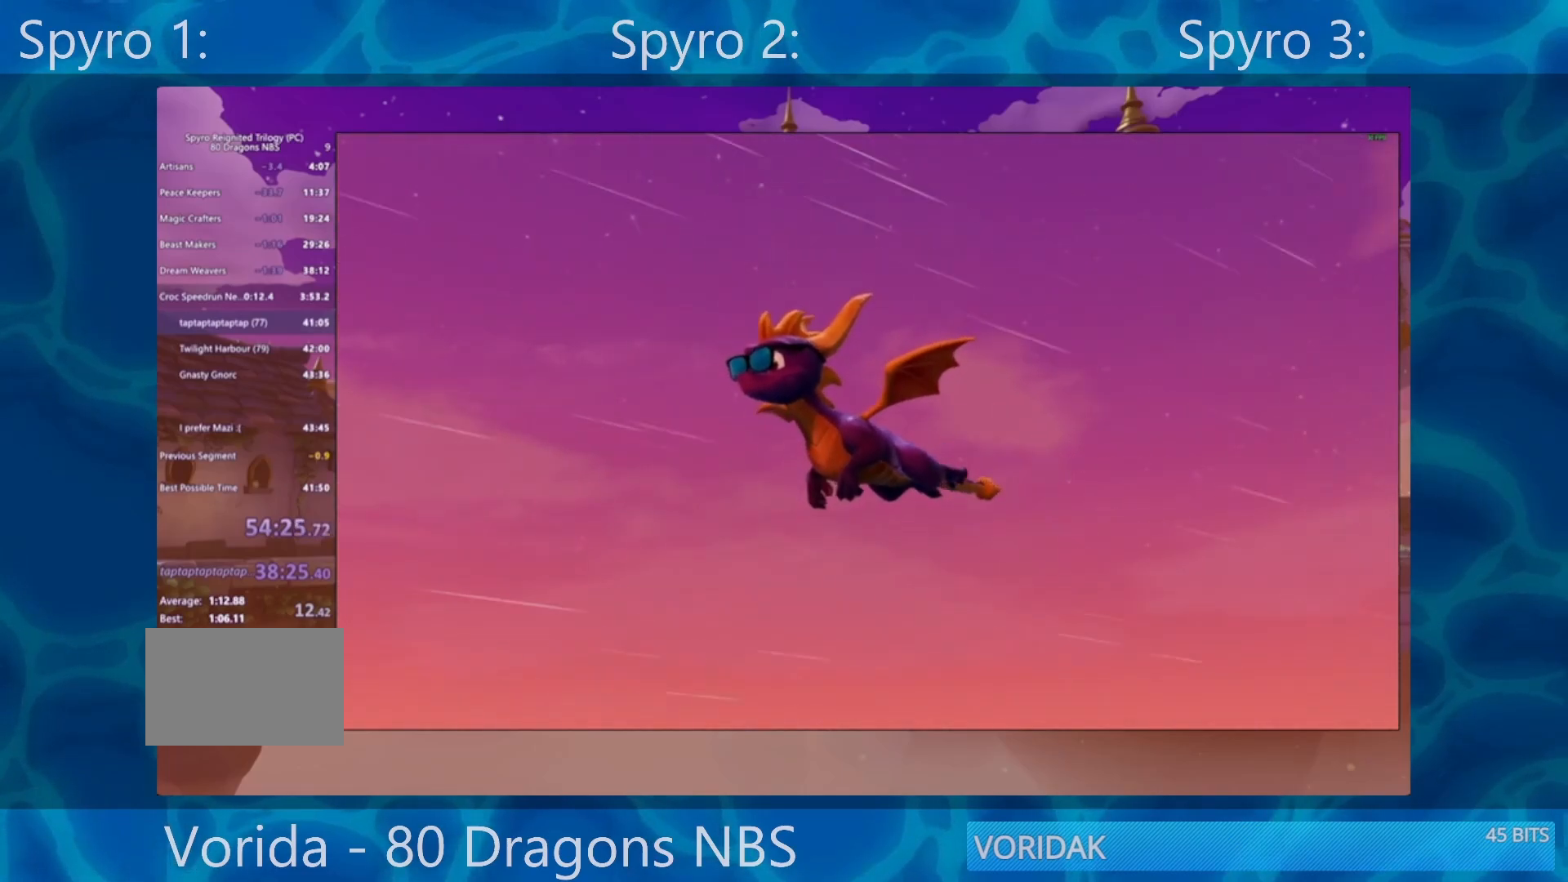
{"buttons": [], "left_stick": "center", "right_stick": "center", "events": []}
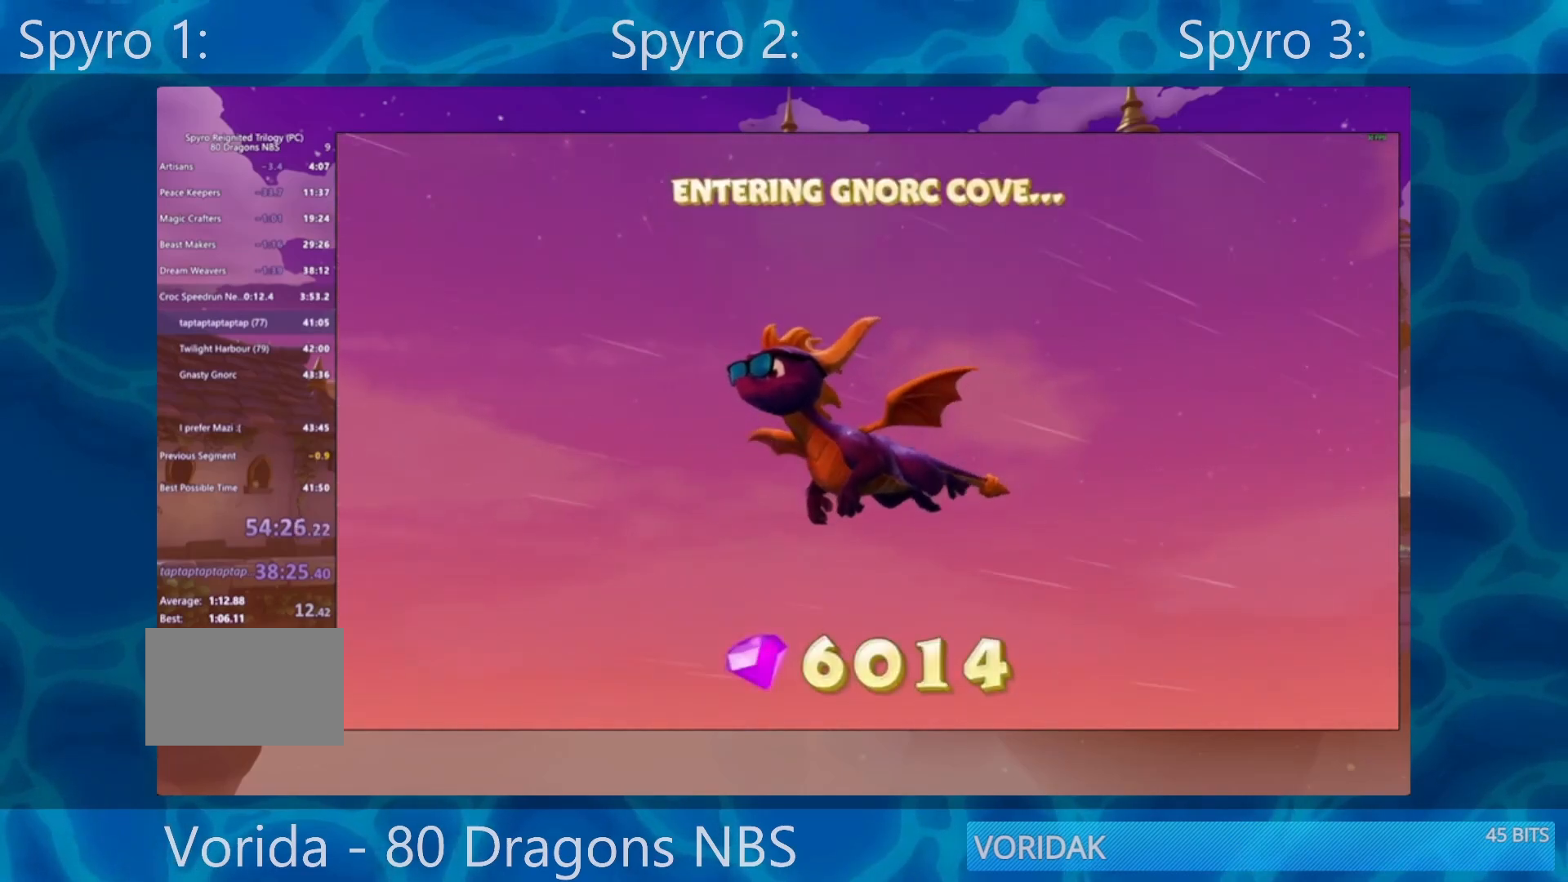
{"buttons": [], "left_stick": "center", "right_stick": "center", "events": []}
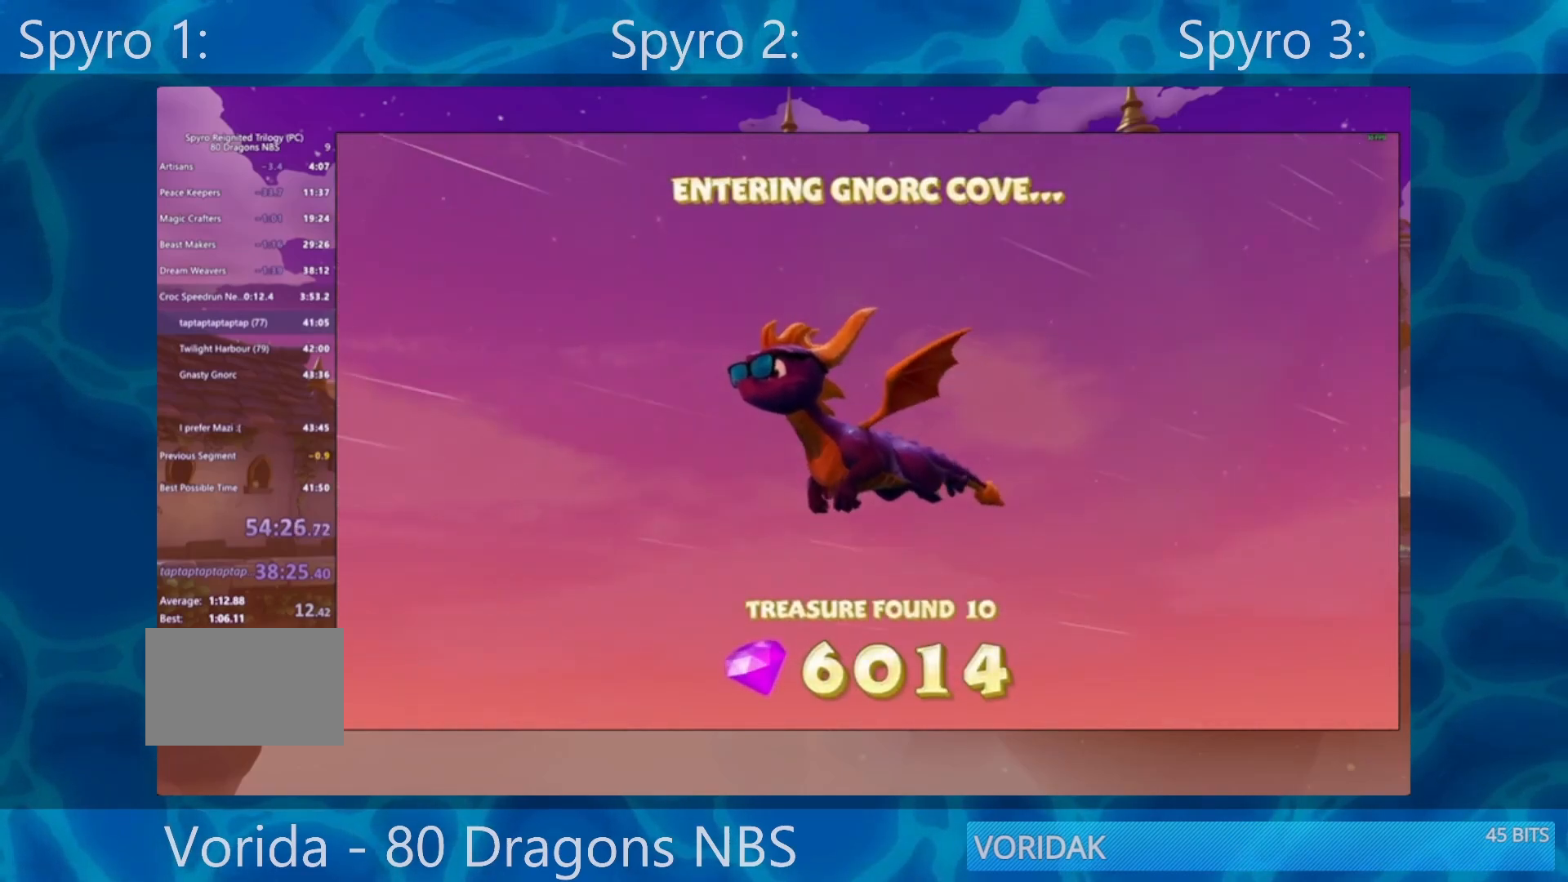
{"buttons": [], "left_stick": "center", "right_stick": "center", "events": []}